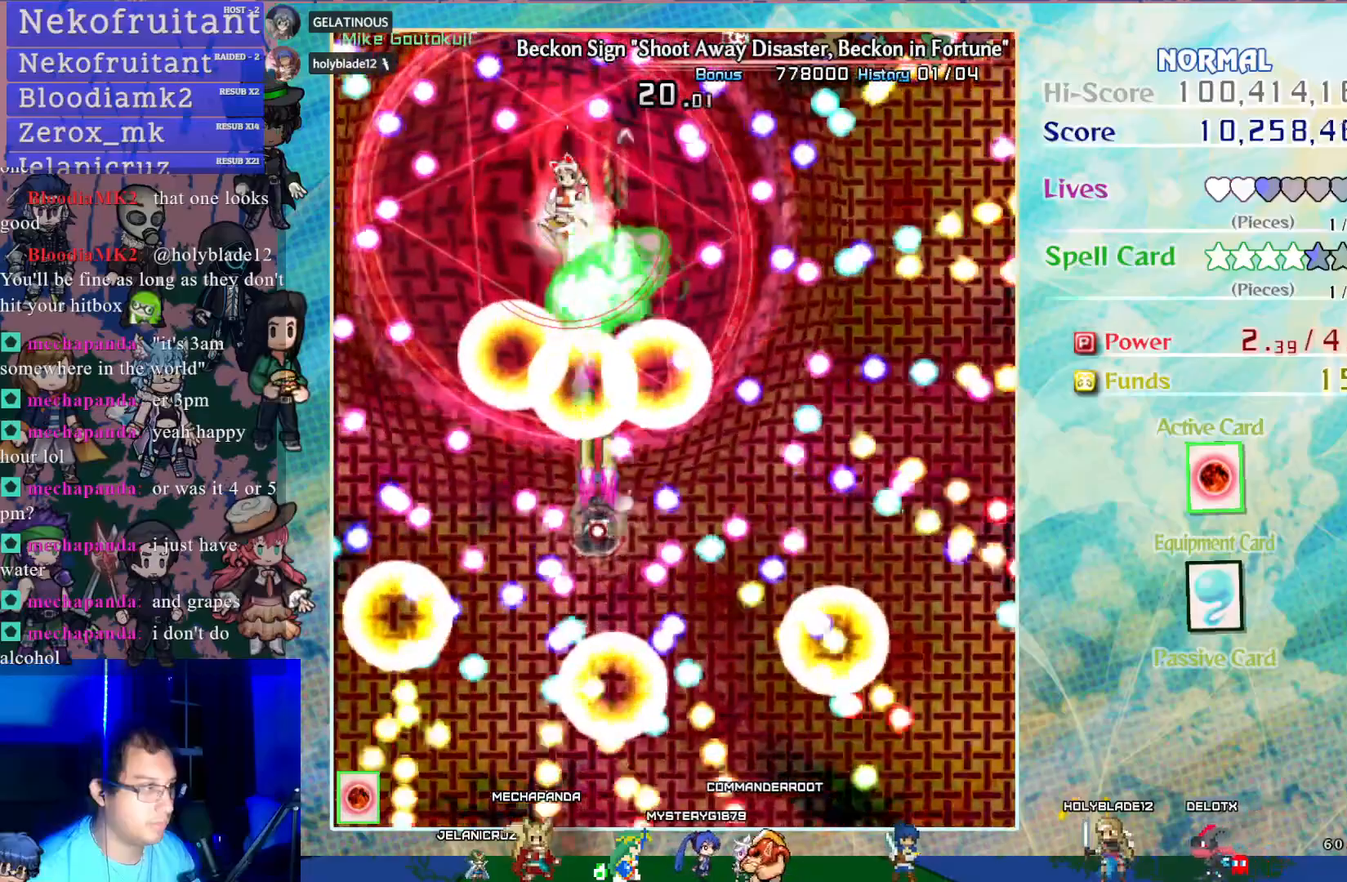
Gameplay with a controller (PlayStation layout); each line is a JSON object with the inputs held at the frame after it. "events" lists button and stick changes between this image and that frame as [ms after this image, input, new state], when the widget could be followed in between. Not read: L3 R3 right_stick.
{"buttons": ["CROSS", "SQUARE", "DPAD_DOWN"], "left_stick": "center", "events": [[483, "DPAD_DOWN", "down"]]}
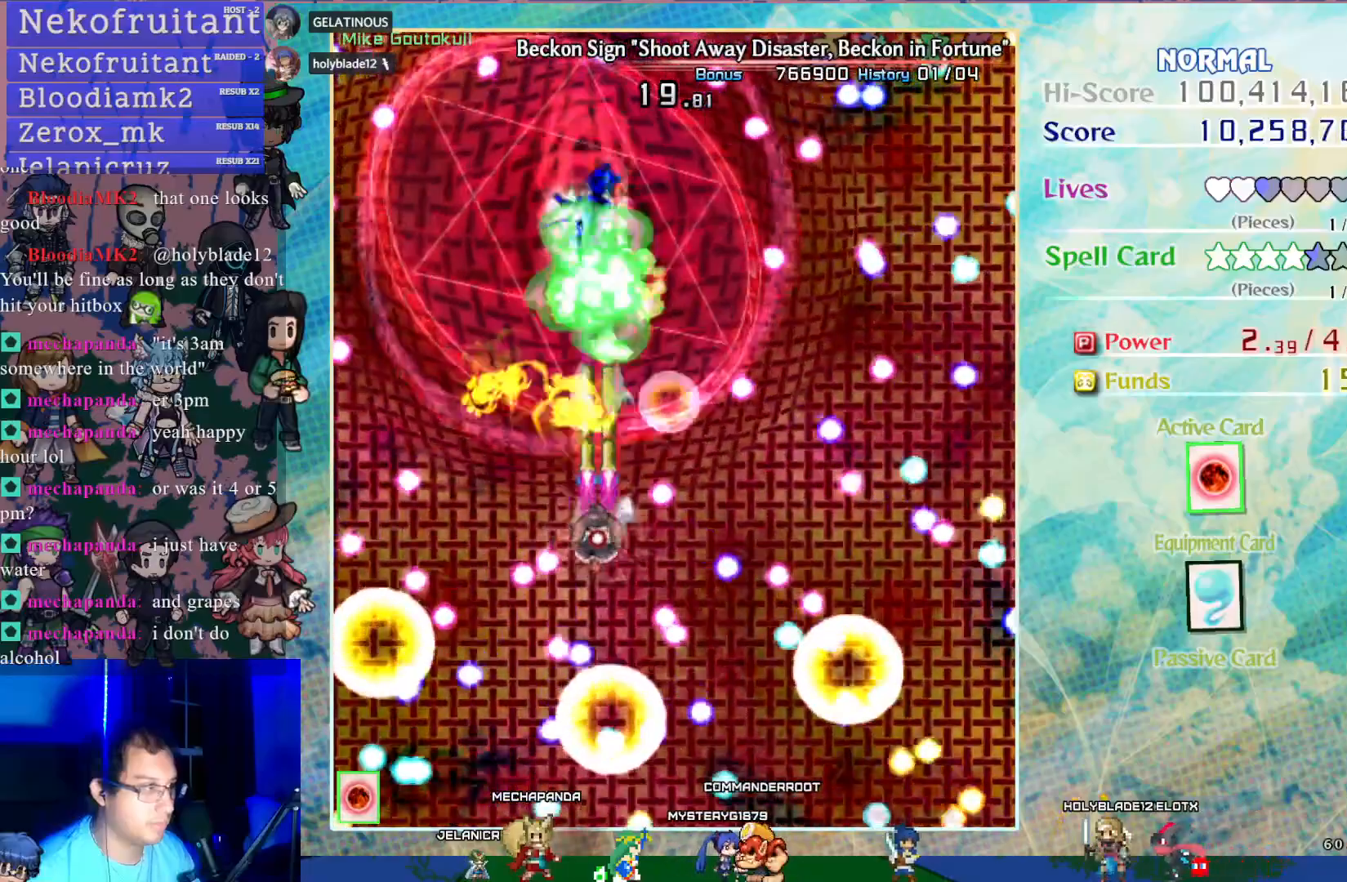
{"buttons": ["CROSS", "SQUARE"], "left_stick": "center", "events": [[100, "DPAD_DOWN", "up"], [350, "DPAD_RIGHT", "down"], [500, "DPAD_RIGHT", "up"]]}
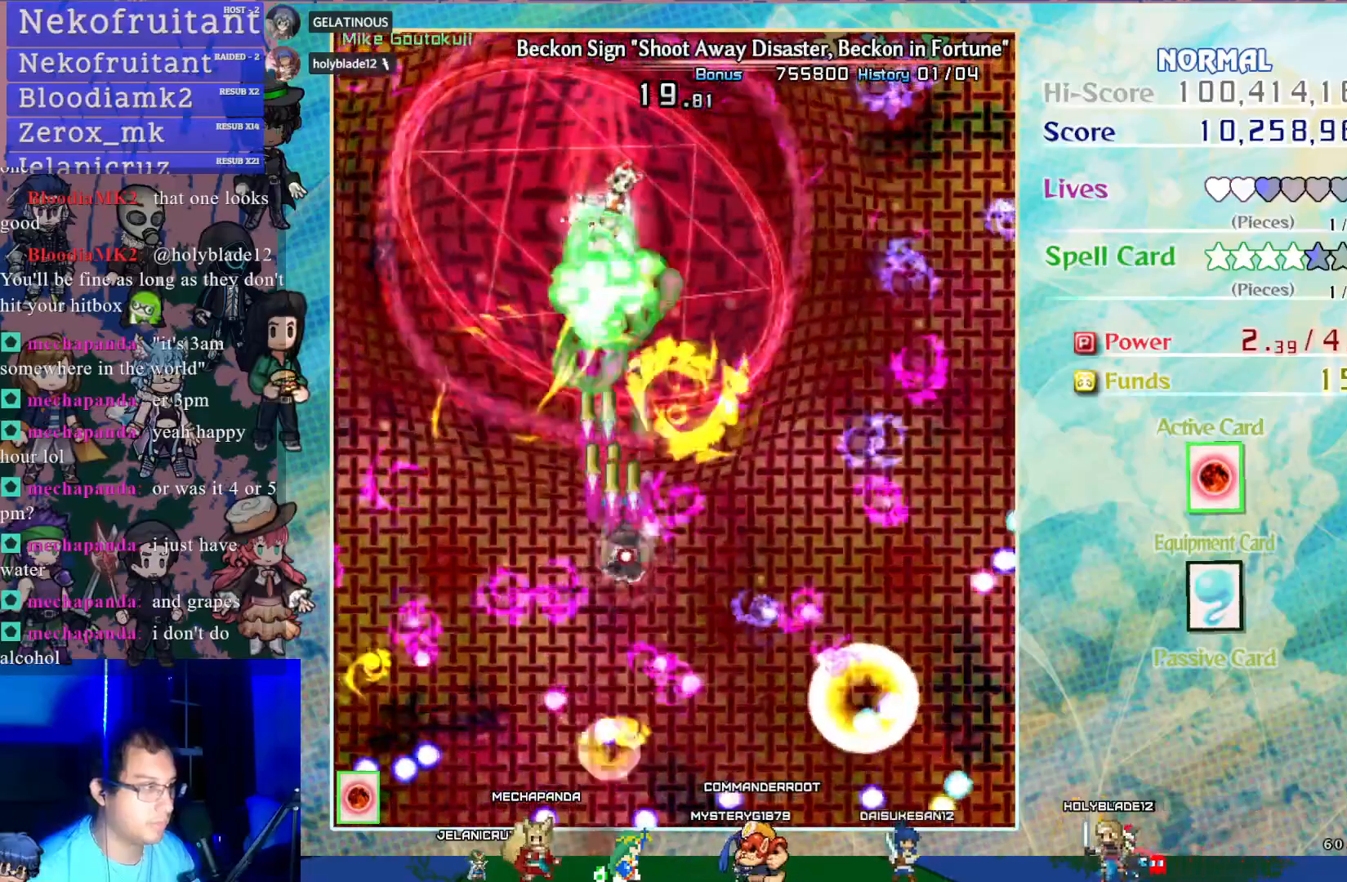
{"buttons": ["CROSS"], "left_stick": "center", "events": [[383, "SQUARE", "up"]]}
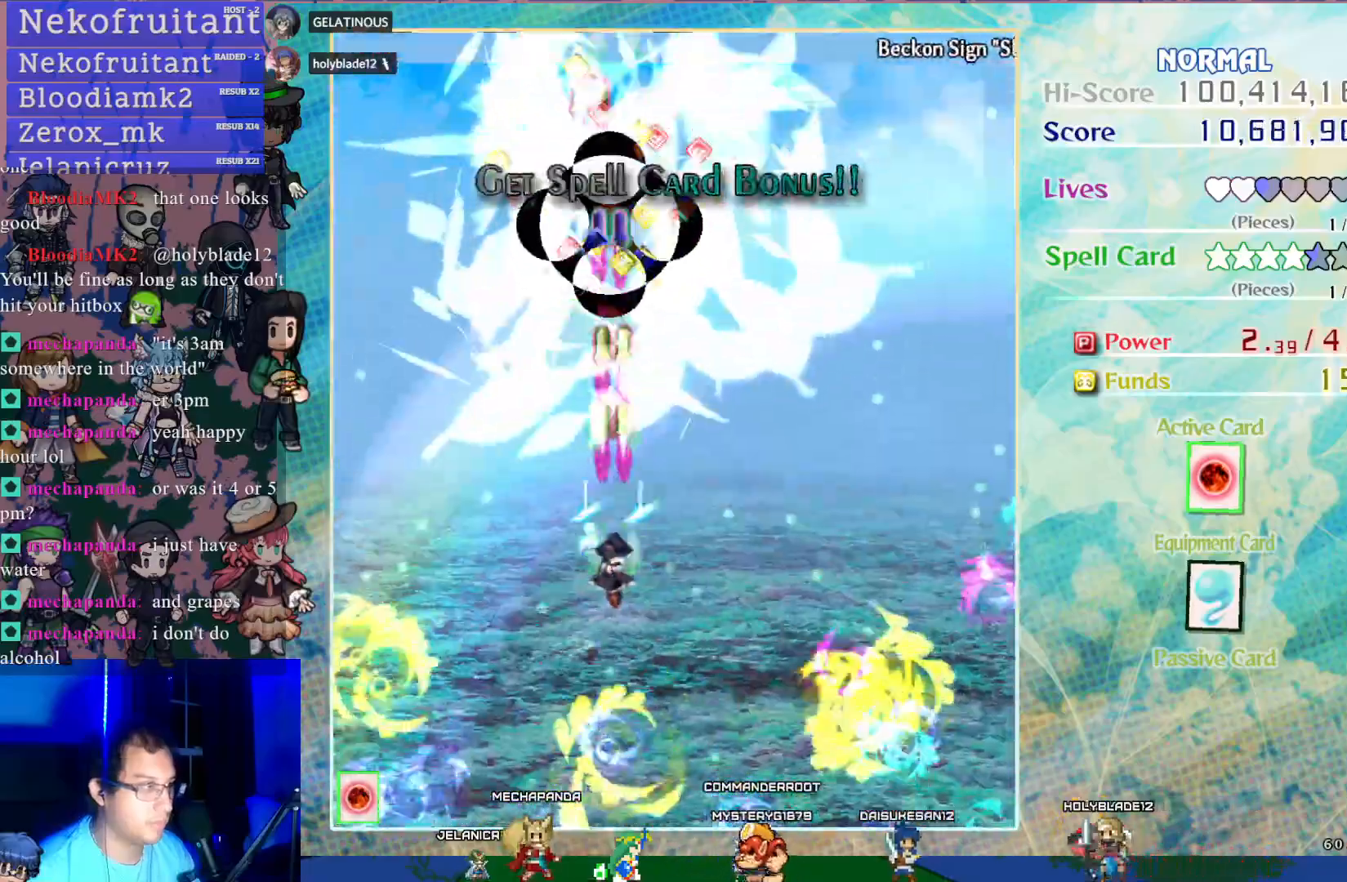
{"buttons": ["DPAD_UP"], "left_stick": "center", "events": [[133, "CROSS", "up"], [183, "DPAD_UP", "down"]]}
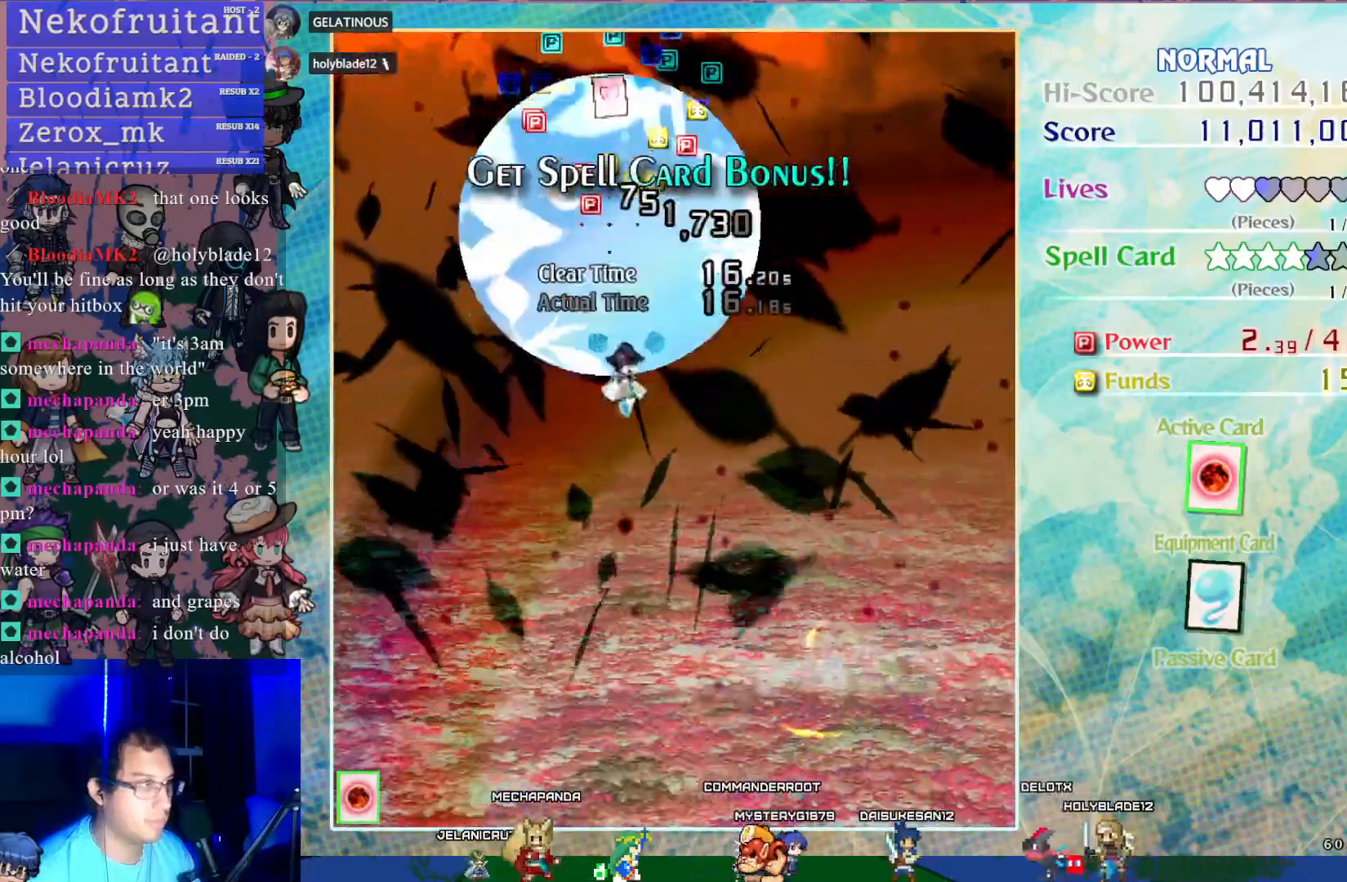
{"buttons": [], "left_stick": "center", "events": [[483, "DPAD_UP", "up"]]}
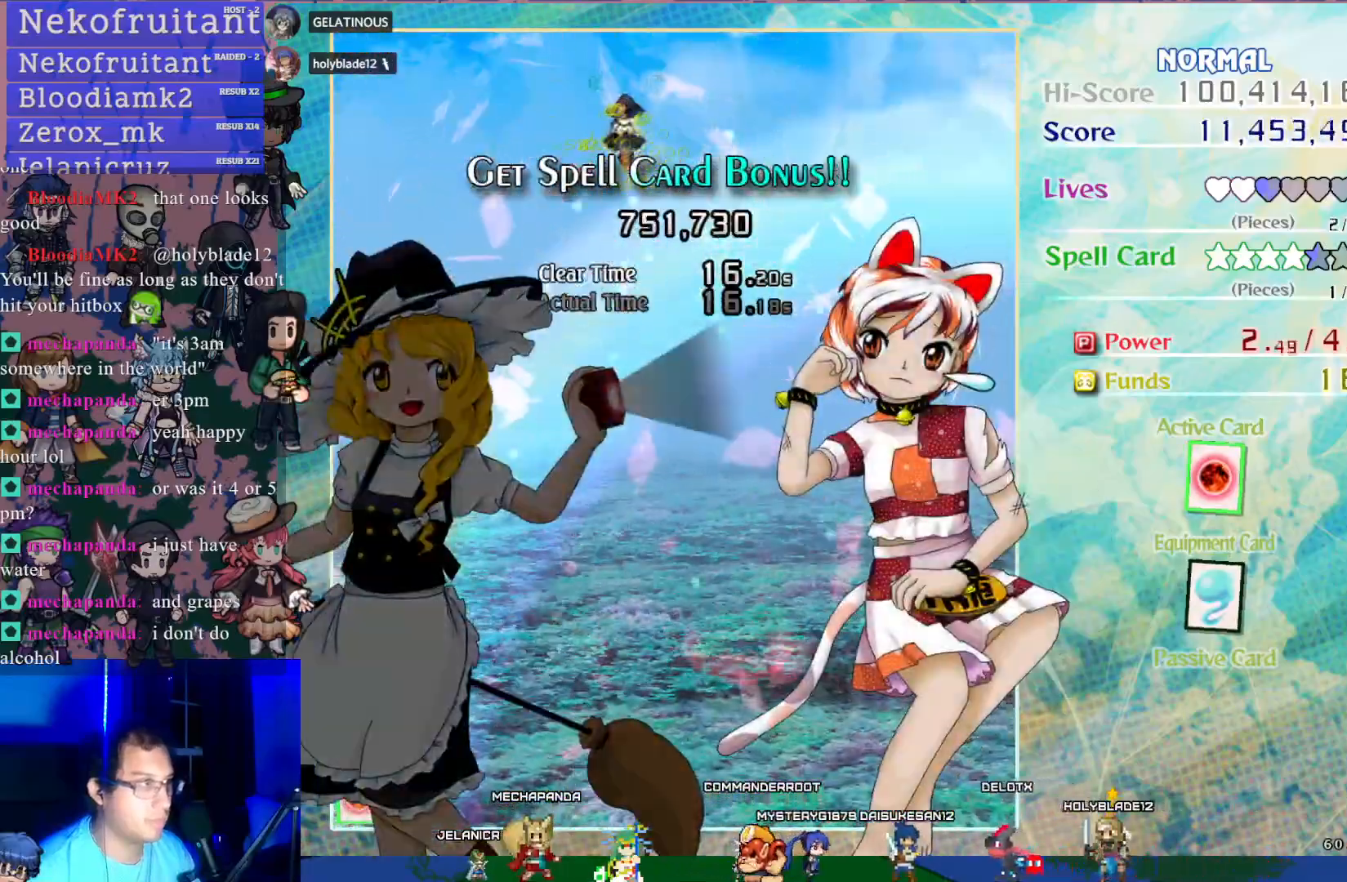
{"buttons": ["DPAD_DOWN"], "left_stick": "center", "events": [[67, "DPAD_DOWN", "down"]]}
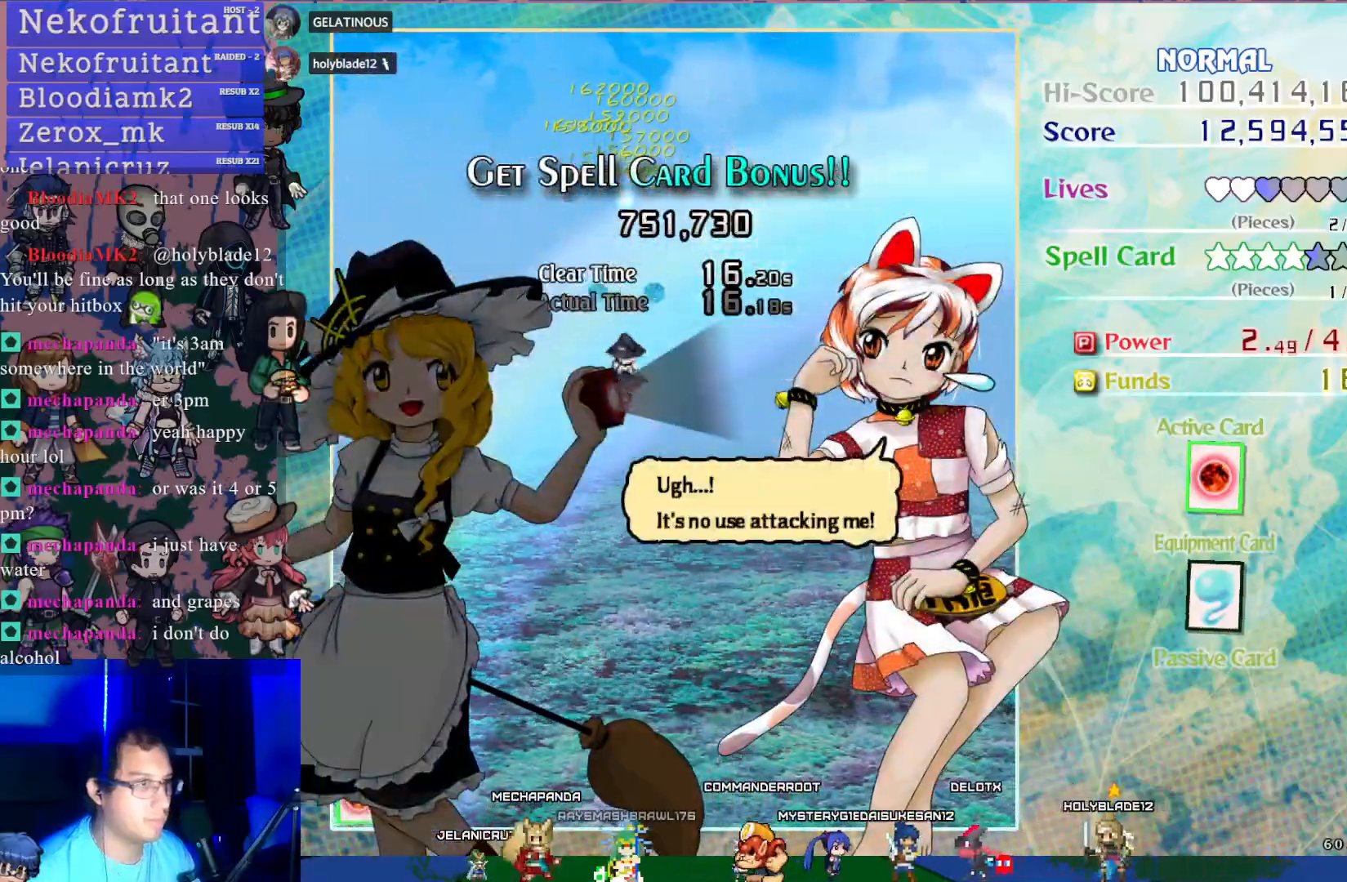
{"buttons": [], "left_stick": "center", "events": [[400, "DPAD_DOWN", "up"]]}
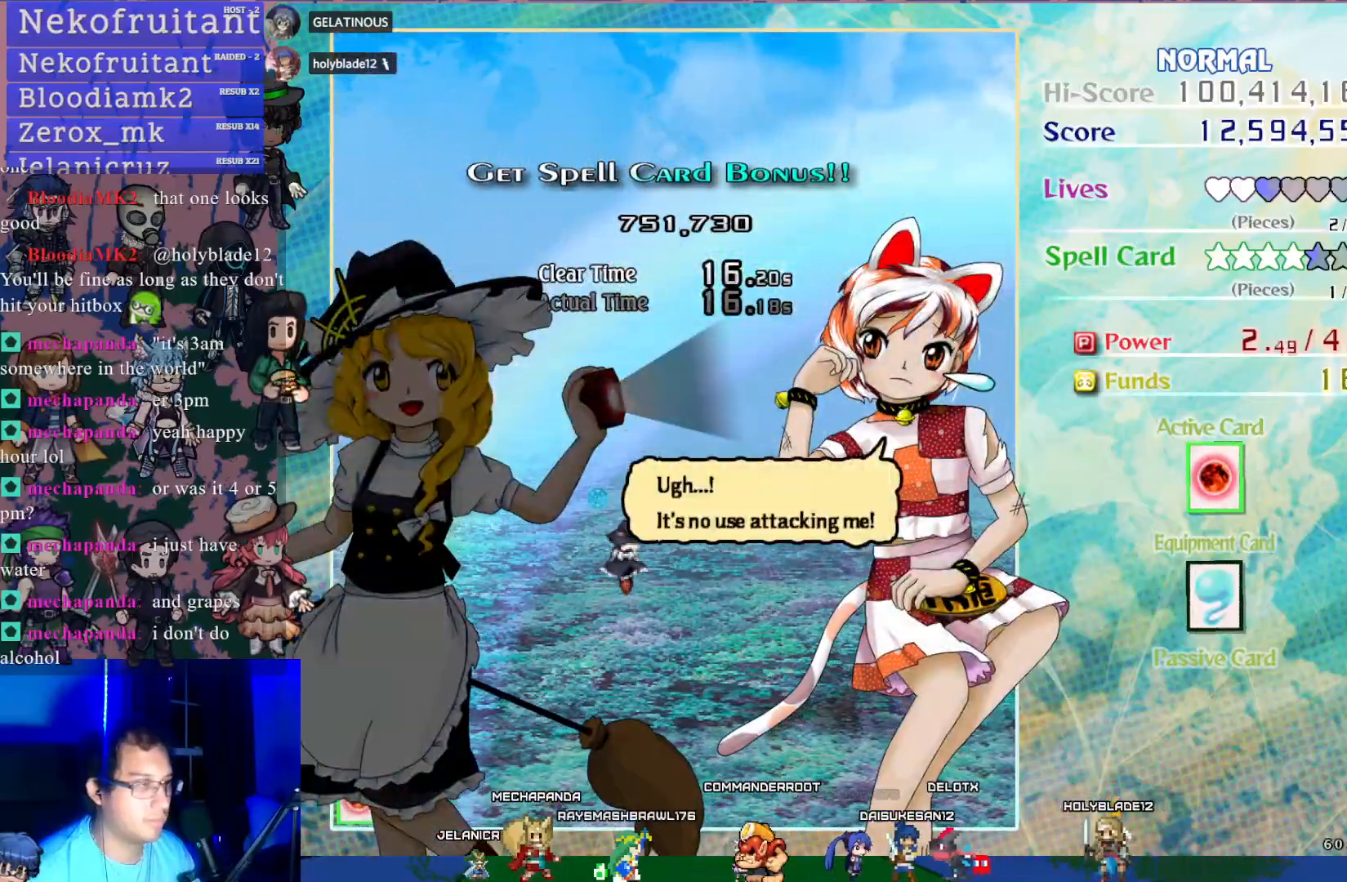
{"buttons": ["DPAD_DOWN"], "left_stick": "center", "events": [[83, "CROSS", "down"], [250, "CROSS", "up"], [283, "DPAD_DOWN", "down"]]}
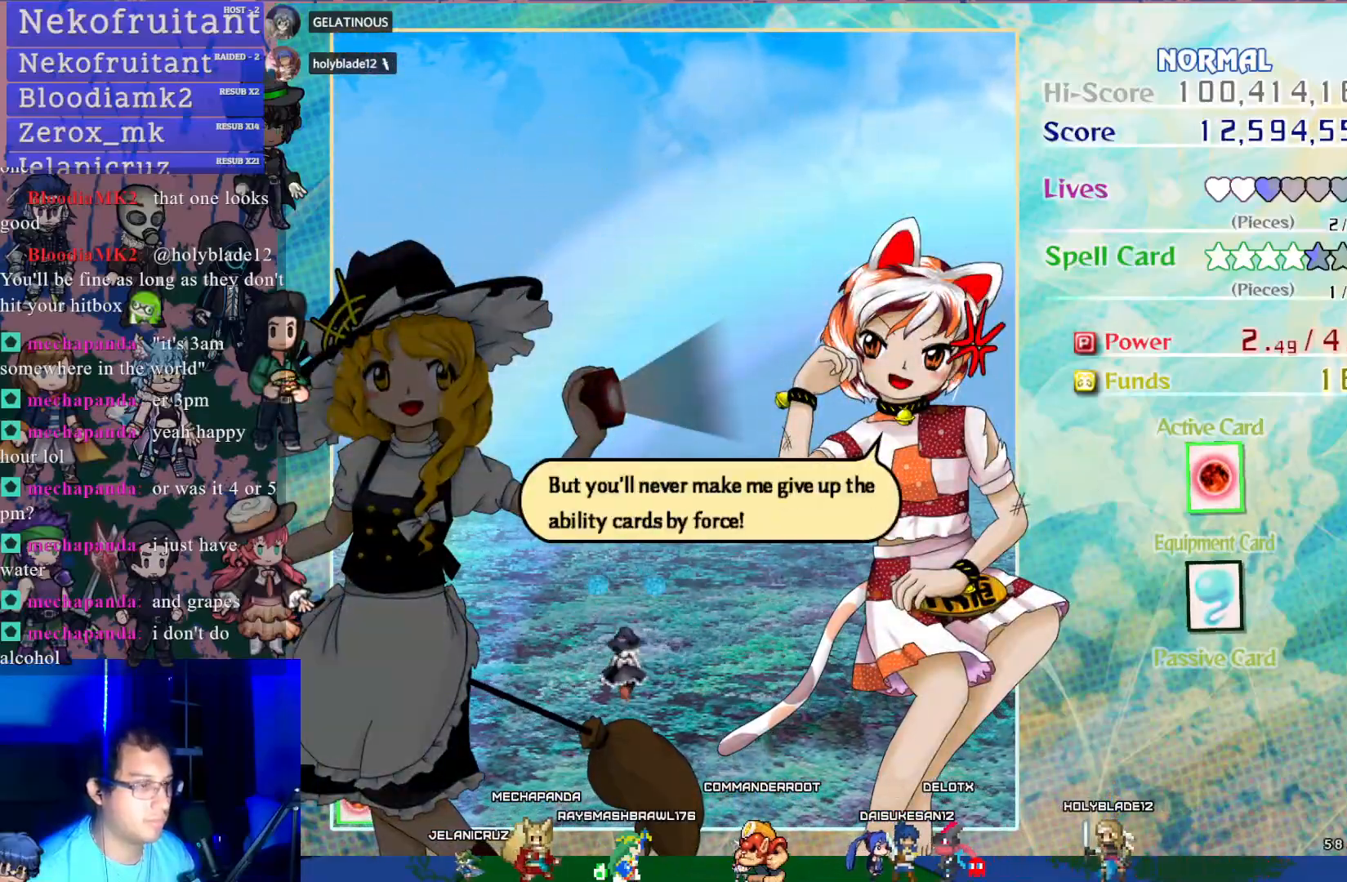
{"buttons": [], "left_stick": "center", "events": [[50, "DPAD_DOWN", "up"], [300, "DPAD_RIGHT", "down"], [333, "CROSS", "down"], [383, "DPAD_RIGHT", "up"], [467, "CROSS", "up"]]}
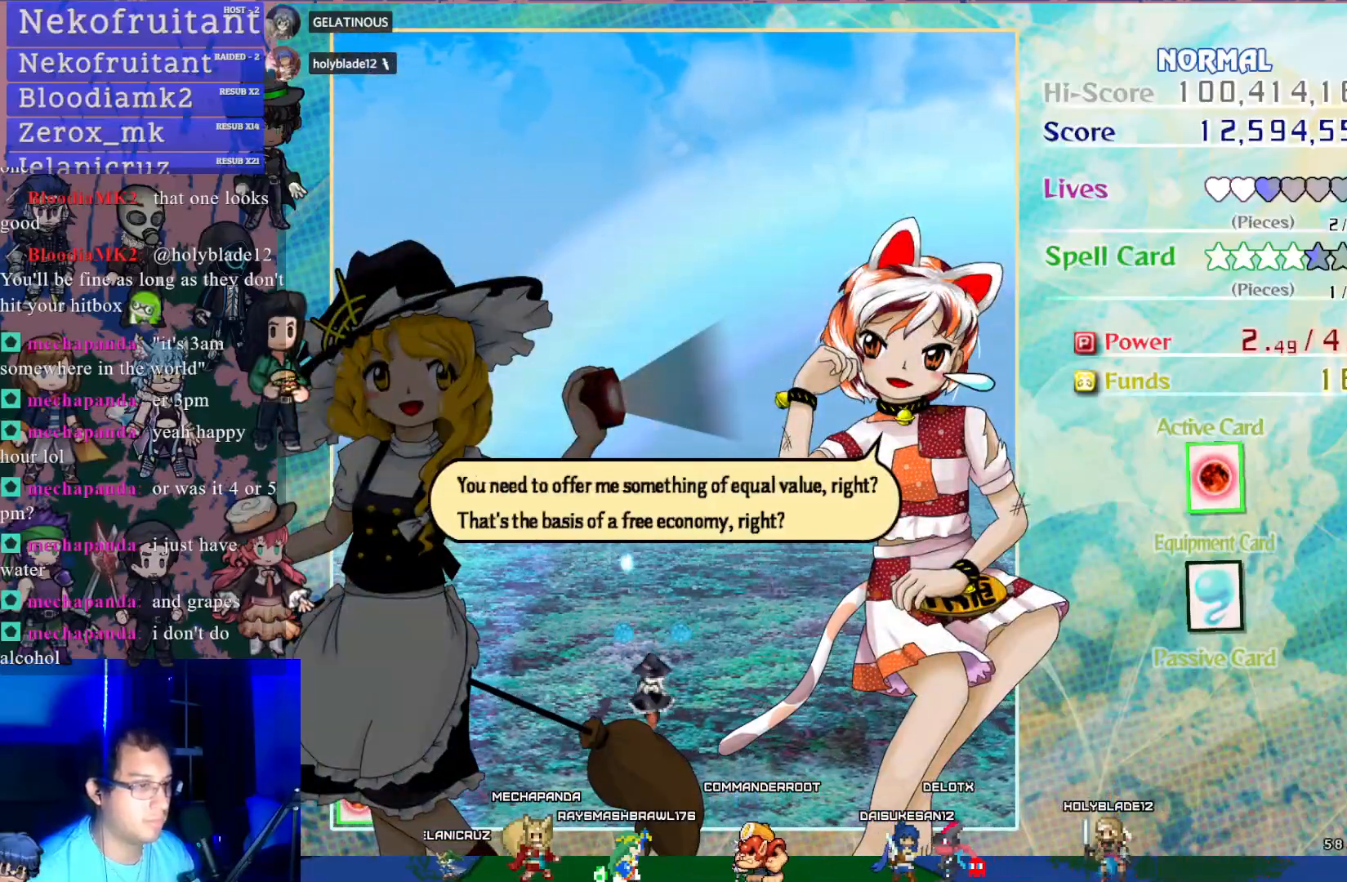
{"buttons": [], "left_stick": "center", "events": [[267, "CROSS", "down"], [433, "CROSS", "up"]]}
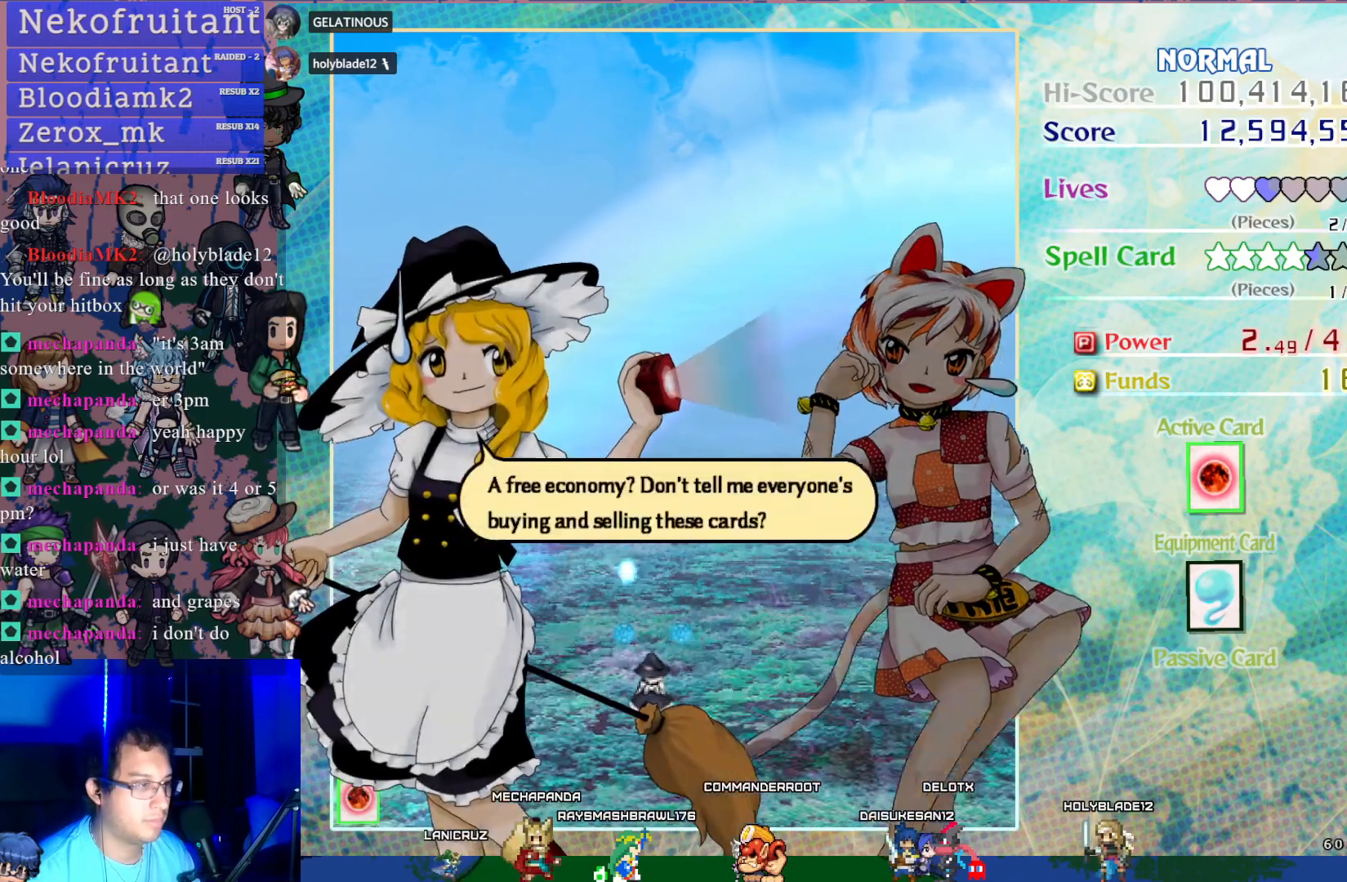
{"buttons": [], "left_stick": "center", "events": [[183, "CROSS", "down"], [350, "CROSS", "up"]]}
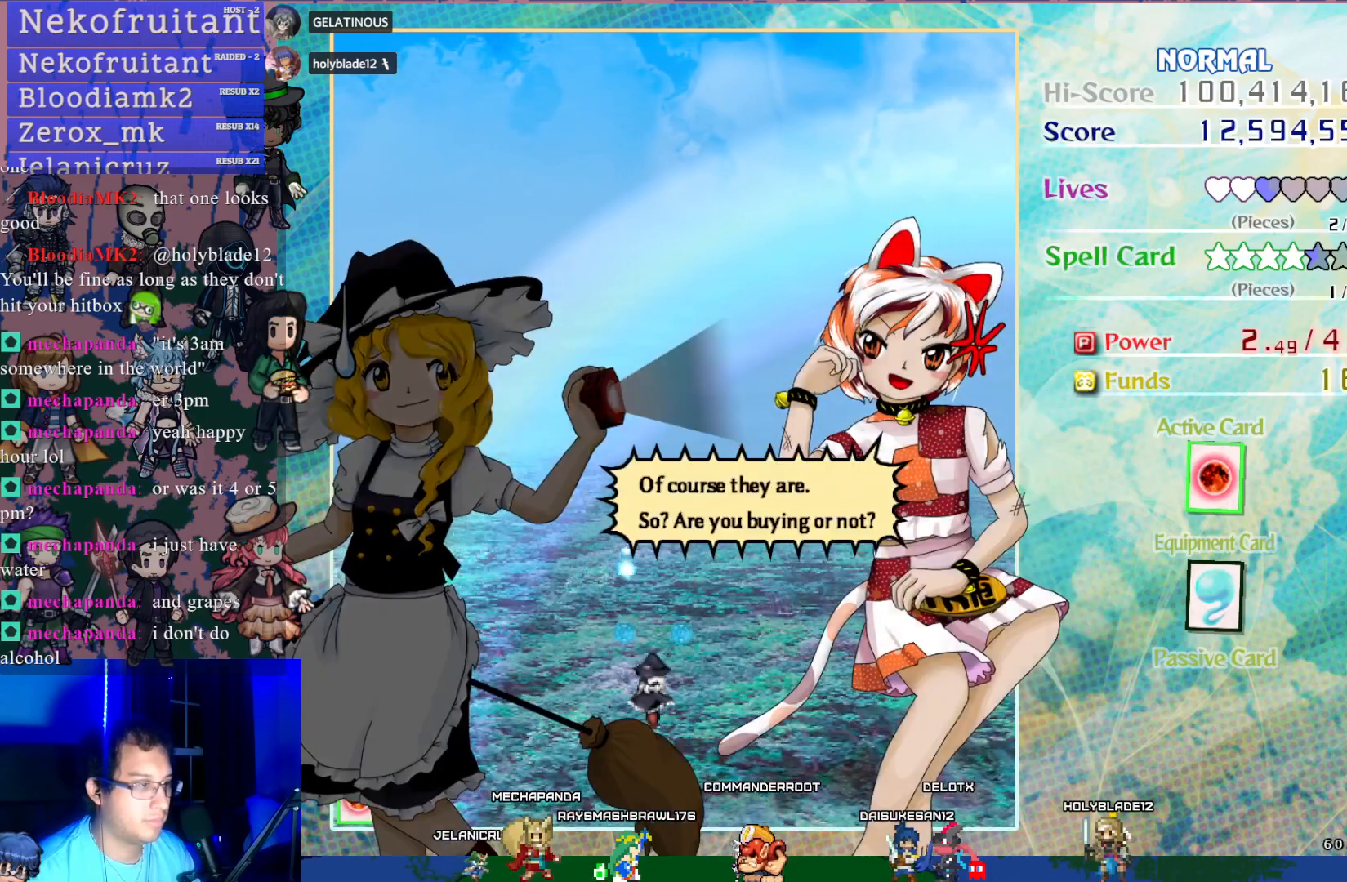
{"buttons": ["CROSS"], "left_stick": "center", "events": [[50, "DPAD_RIGHT", "down"], [100, "DPAD_RIGHT", "up"], [133, "CROSS", "down"], [267, "CROSS", "up"], [483, "CROSS", "down"]]}
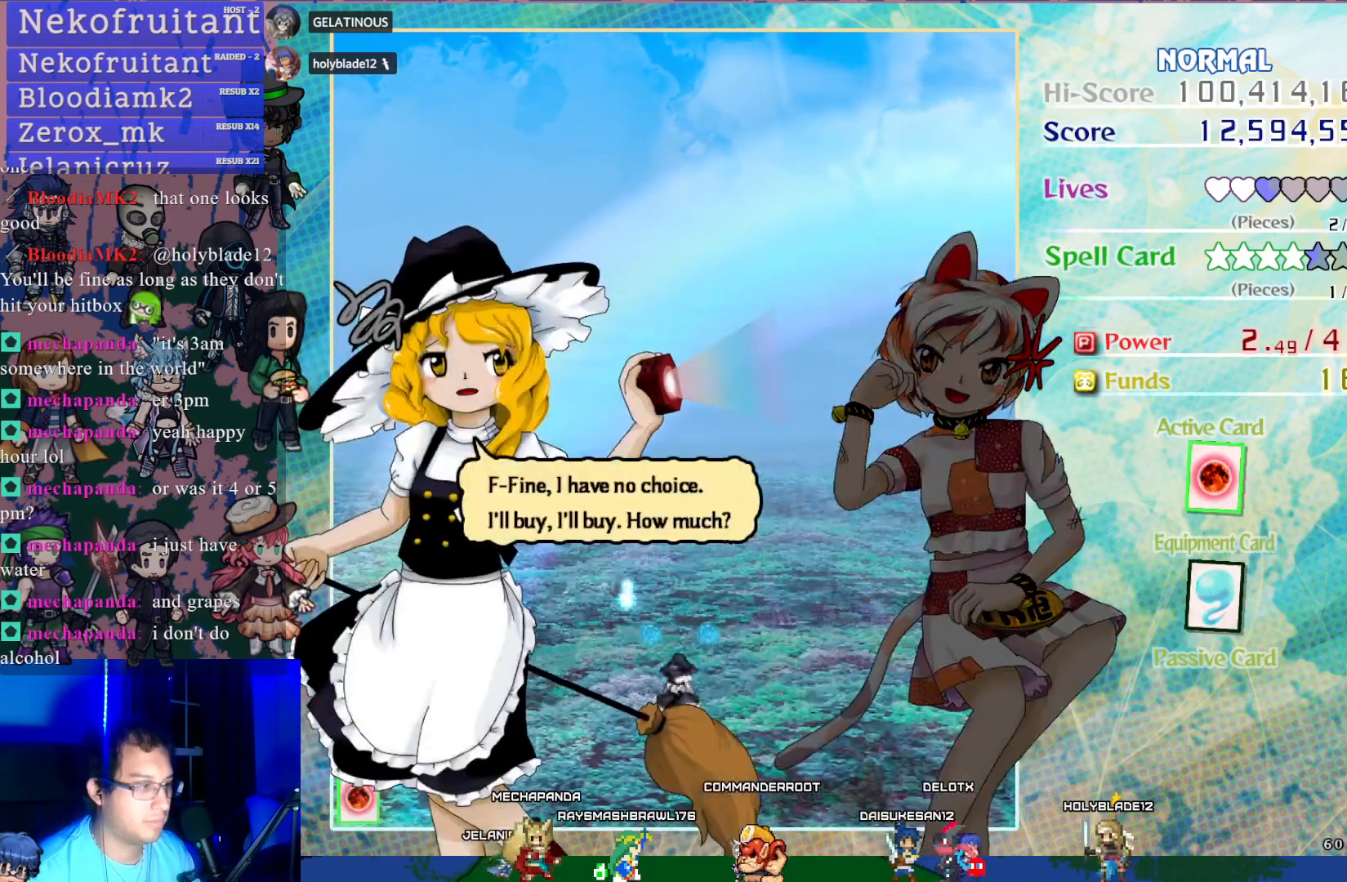
{"buttons": [], "left_stick": "center", "events": [[167, "CROSS", "up"], [300, "CROSS", "down"], [500, "CROSS", "up"]]}
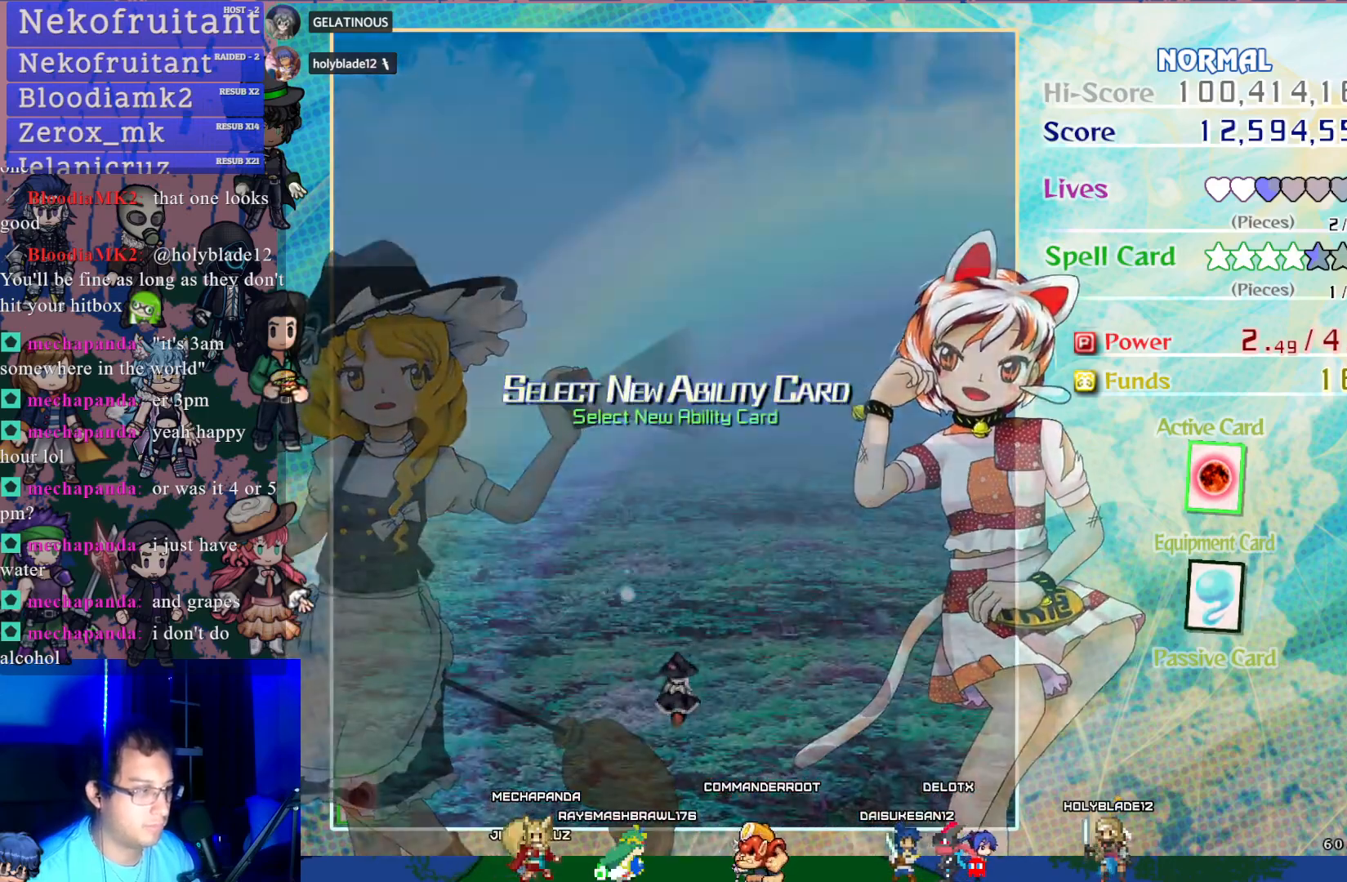
{"buttons": [], "left_stick": "center", "events": []}
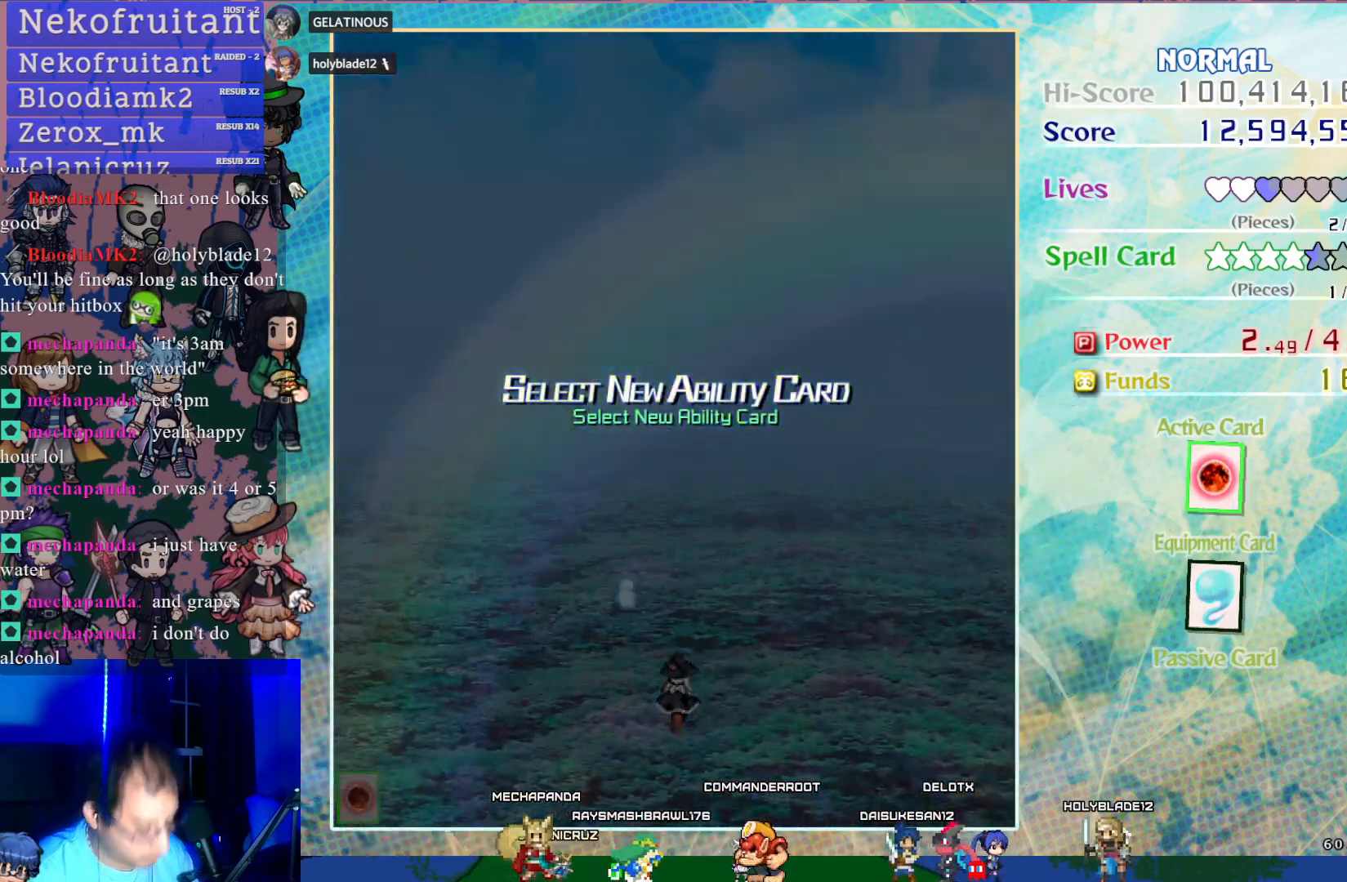
{"buttons": [], "left_stick": "center", "events": []}
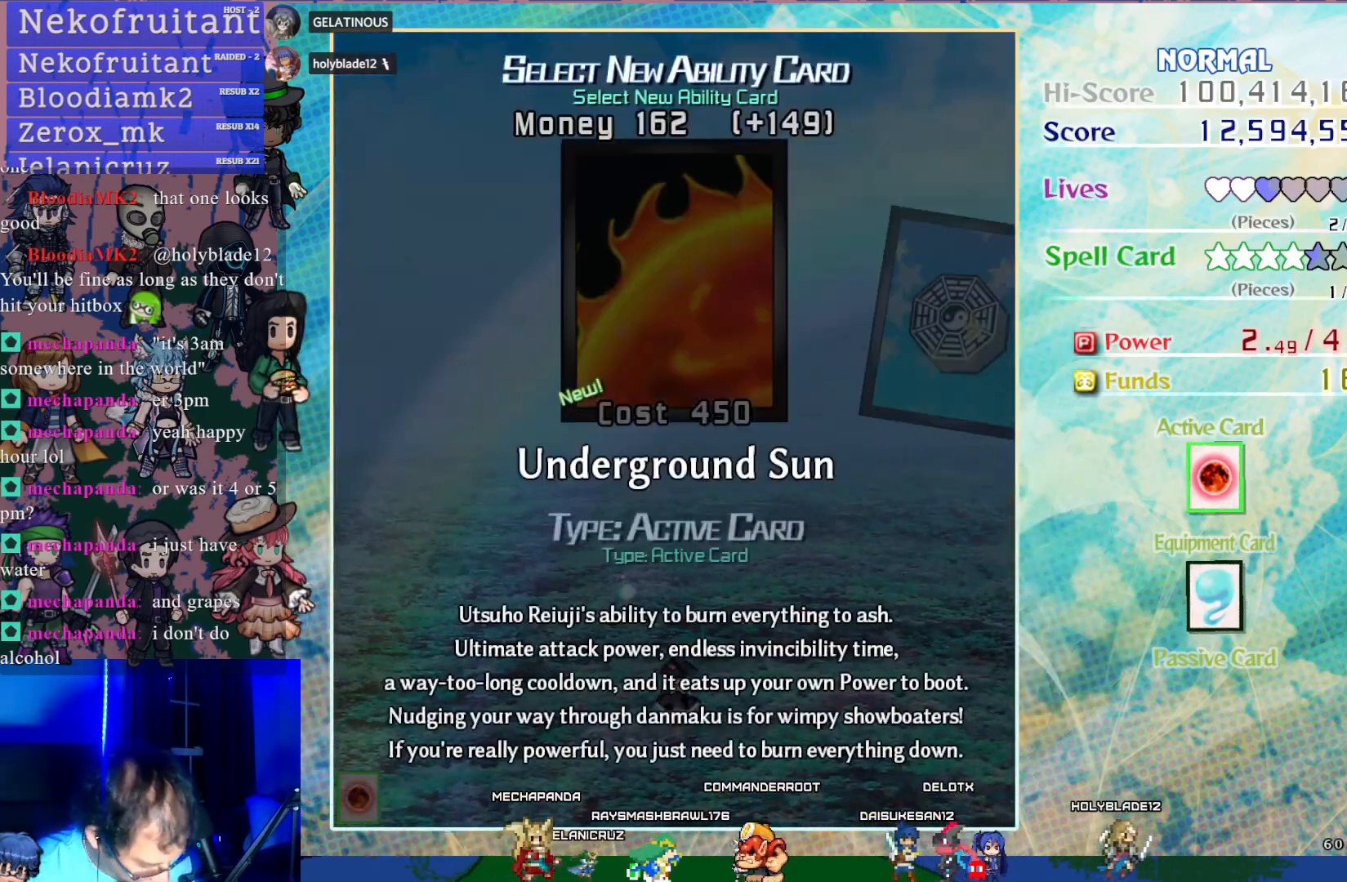
{"buttons": [], "left_stick": "center", "events": []}
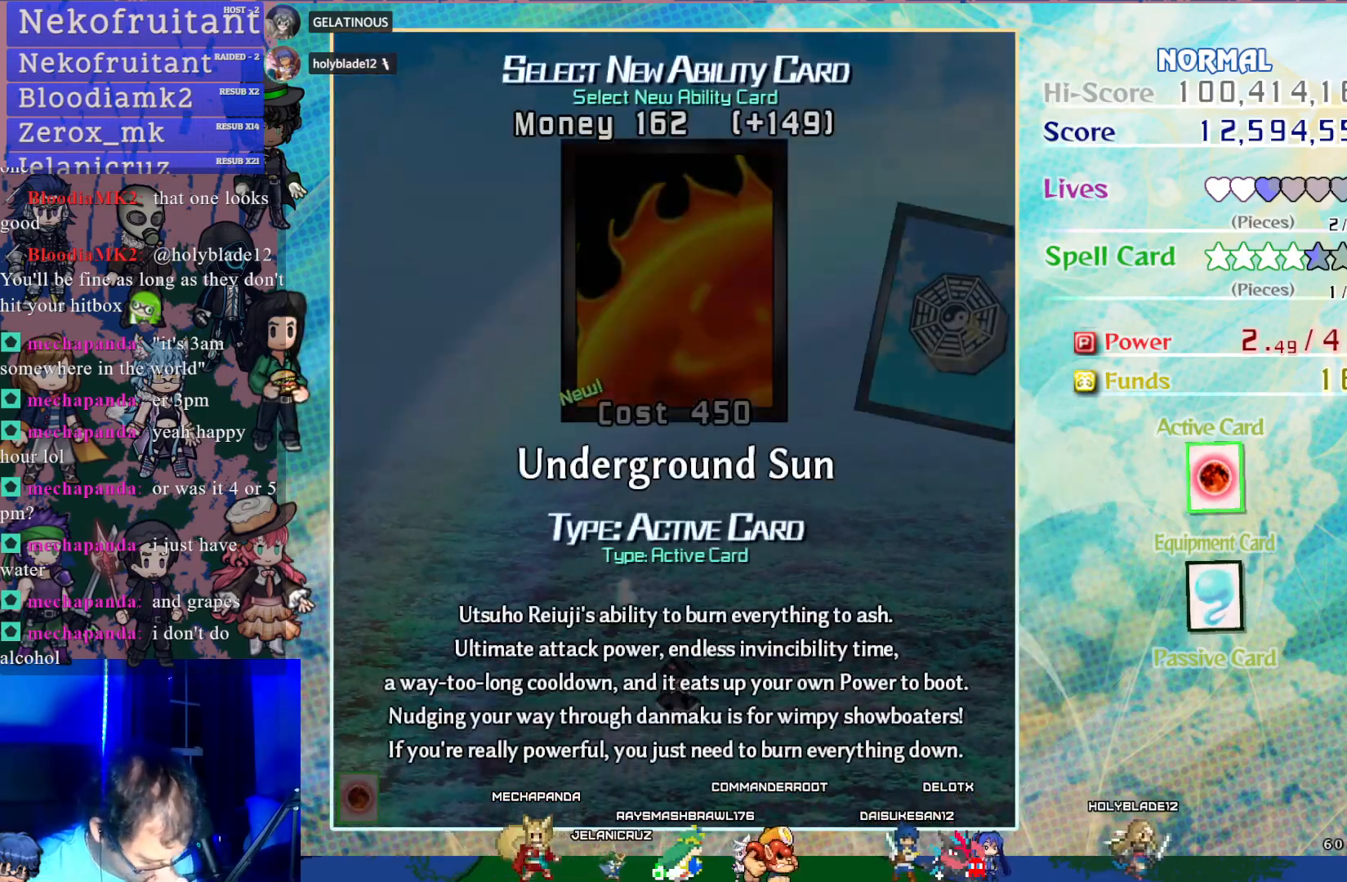
{"buttons": [], "left_stick": "center", "events": []}
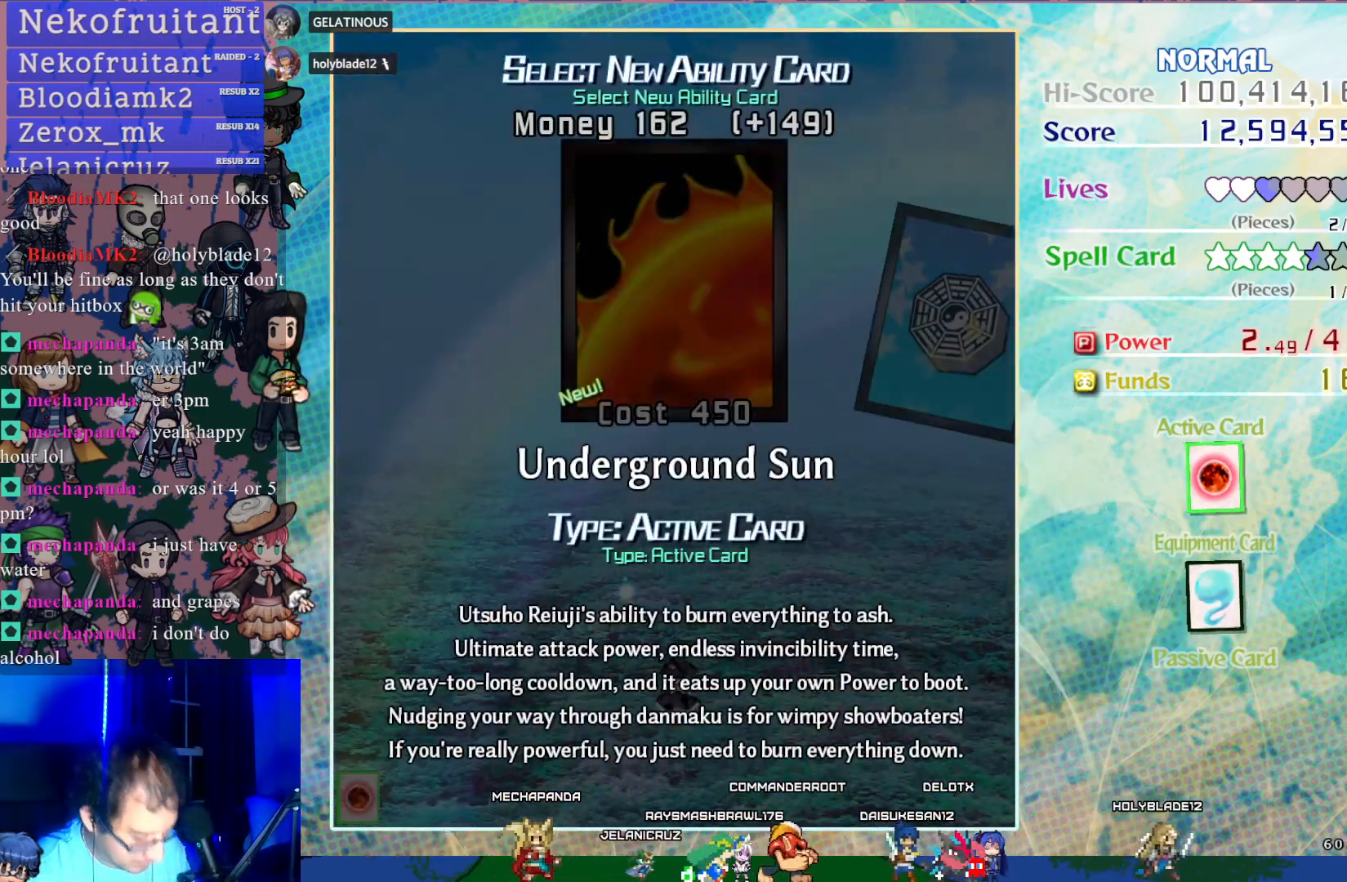
{"buttons": [], "left_stick": "center", "events": []}
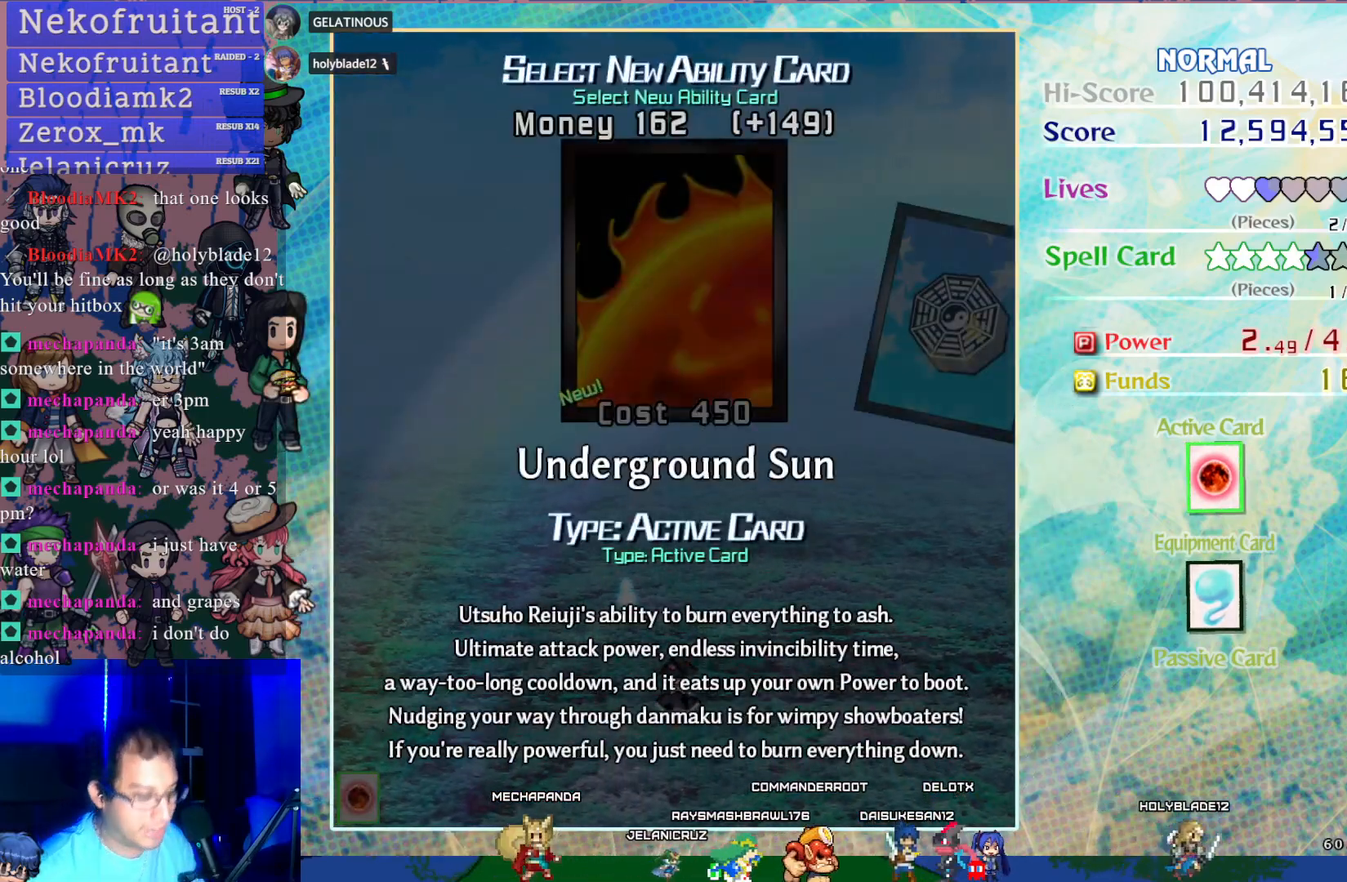
{"buttons": [], "left_stick": "center", "events": []}
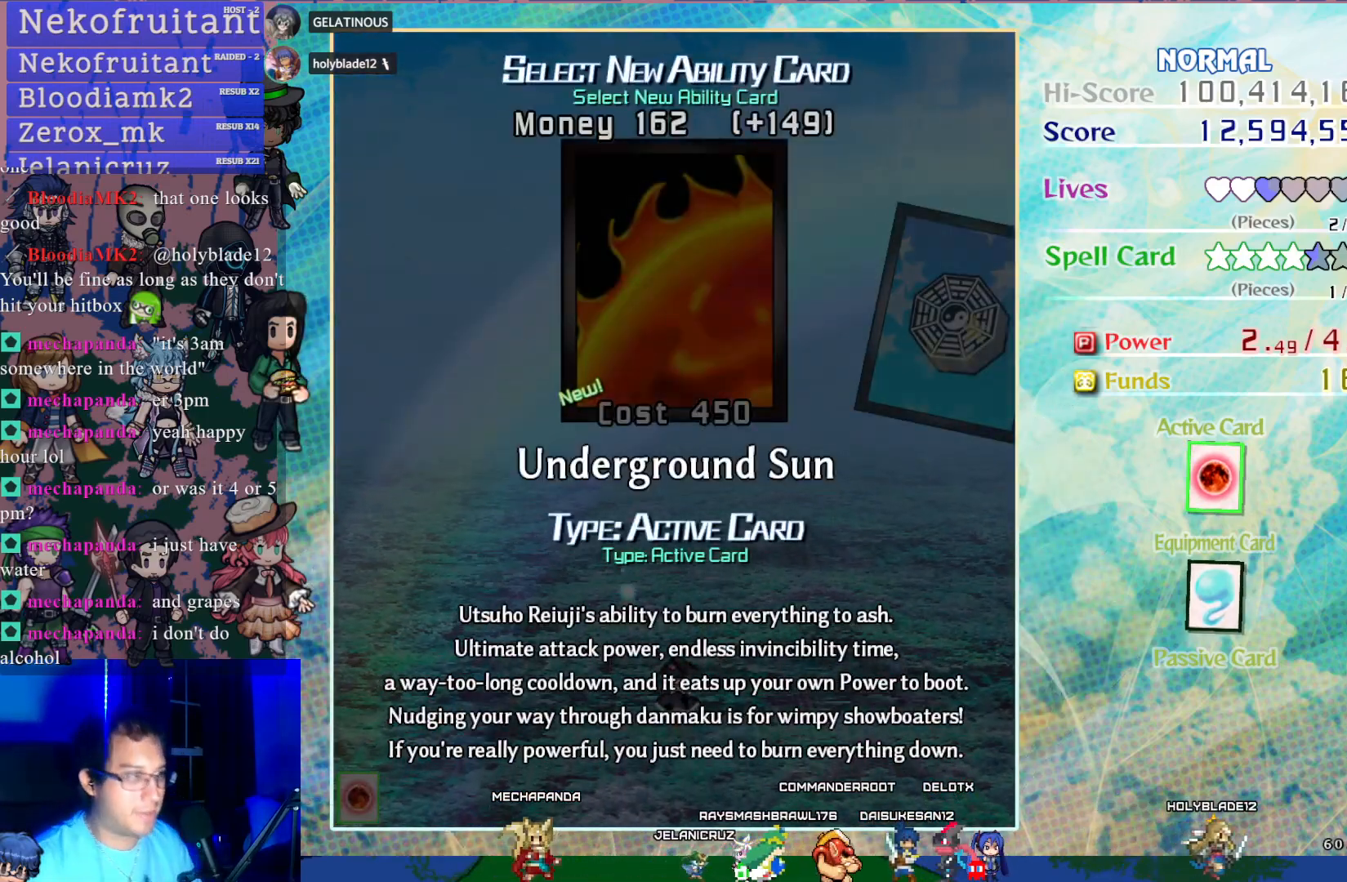
{"buttons": [], "left_stick": "center", "events": []}
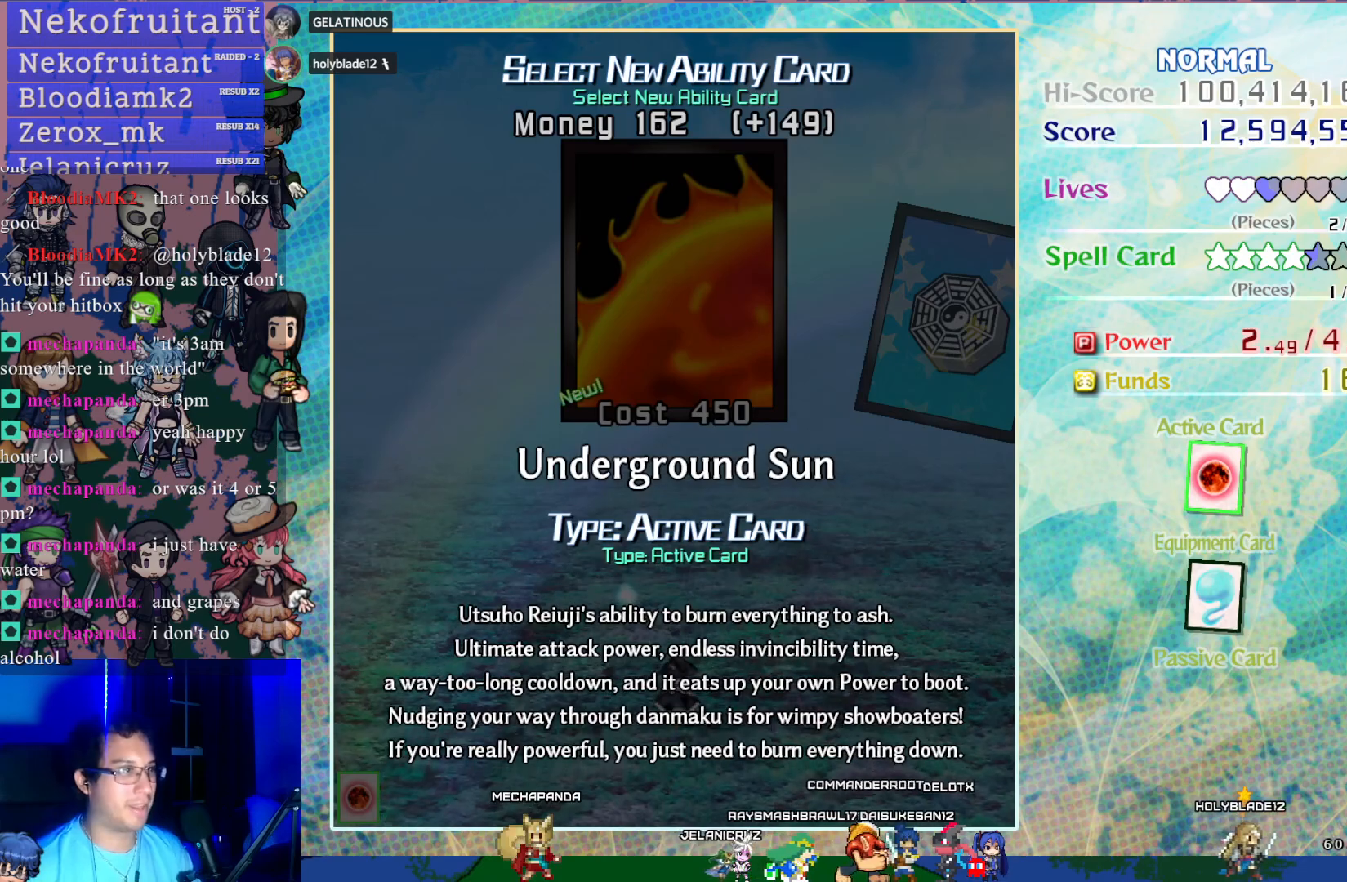
{"buttons": [], "left_stick": "center", "events": []}
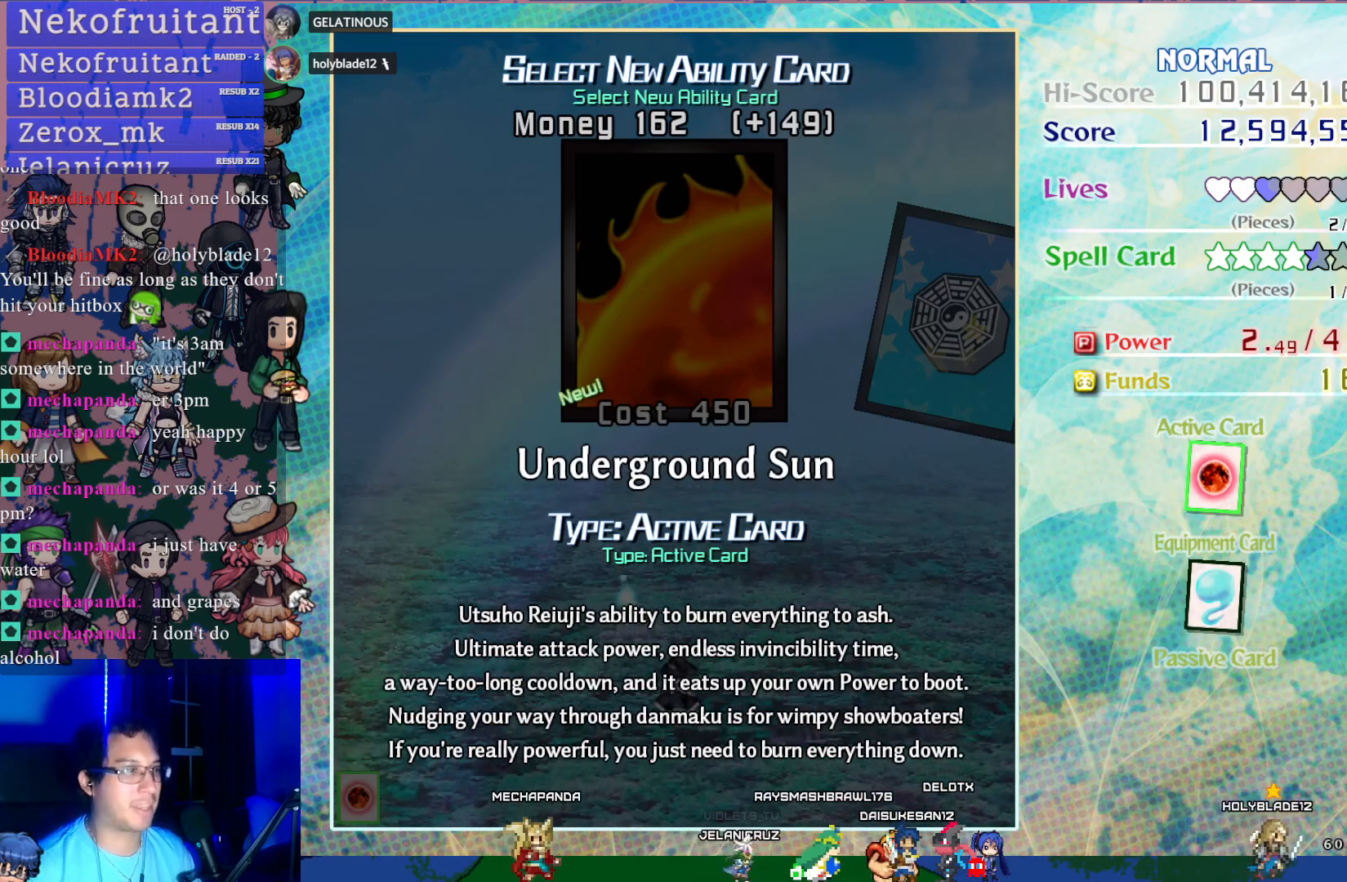
{"buttons": [], "left_stick": "center", "events": []}
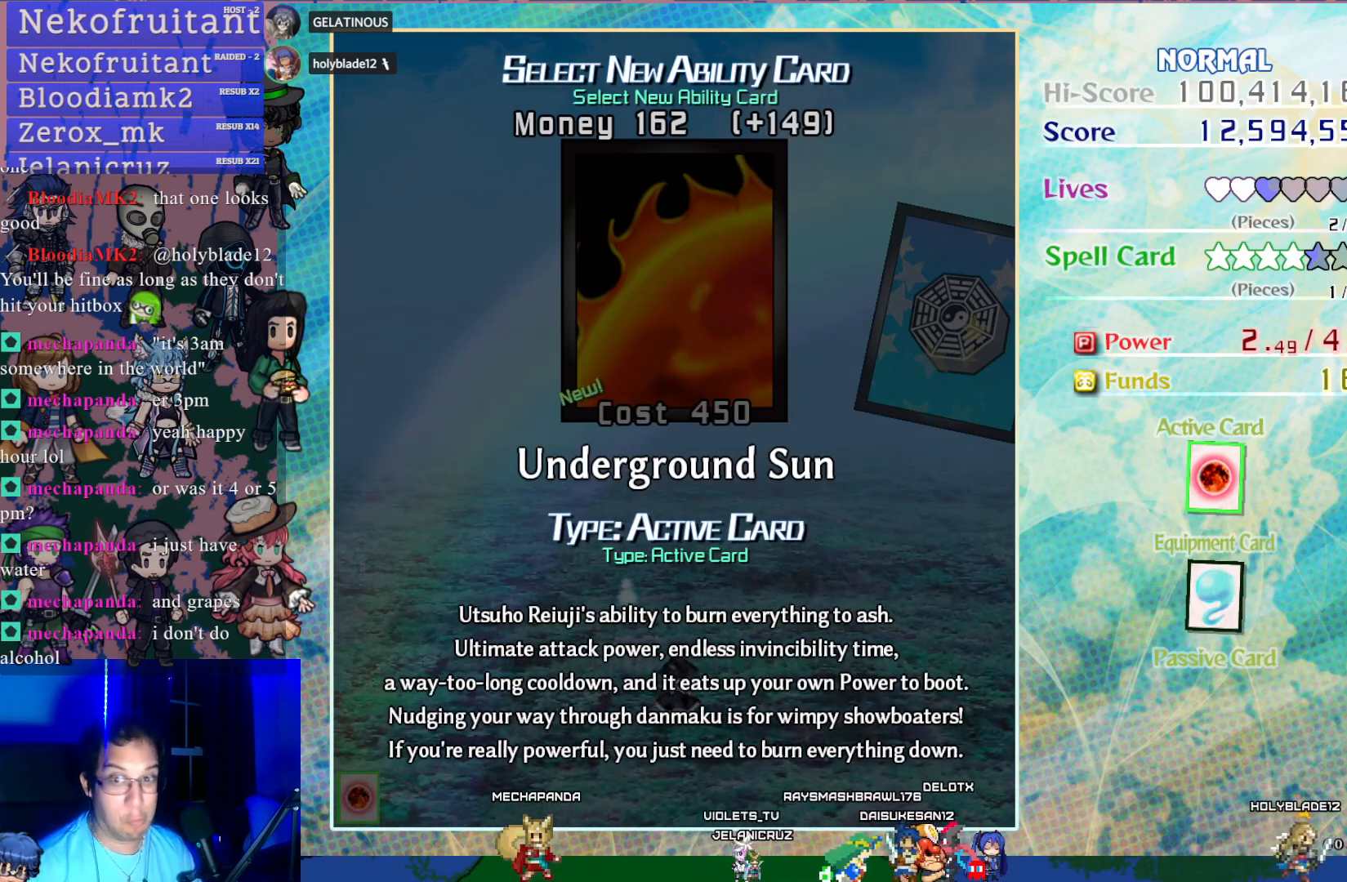
{"buttons": [], "left_stick": "center", "events": []}
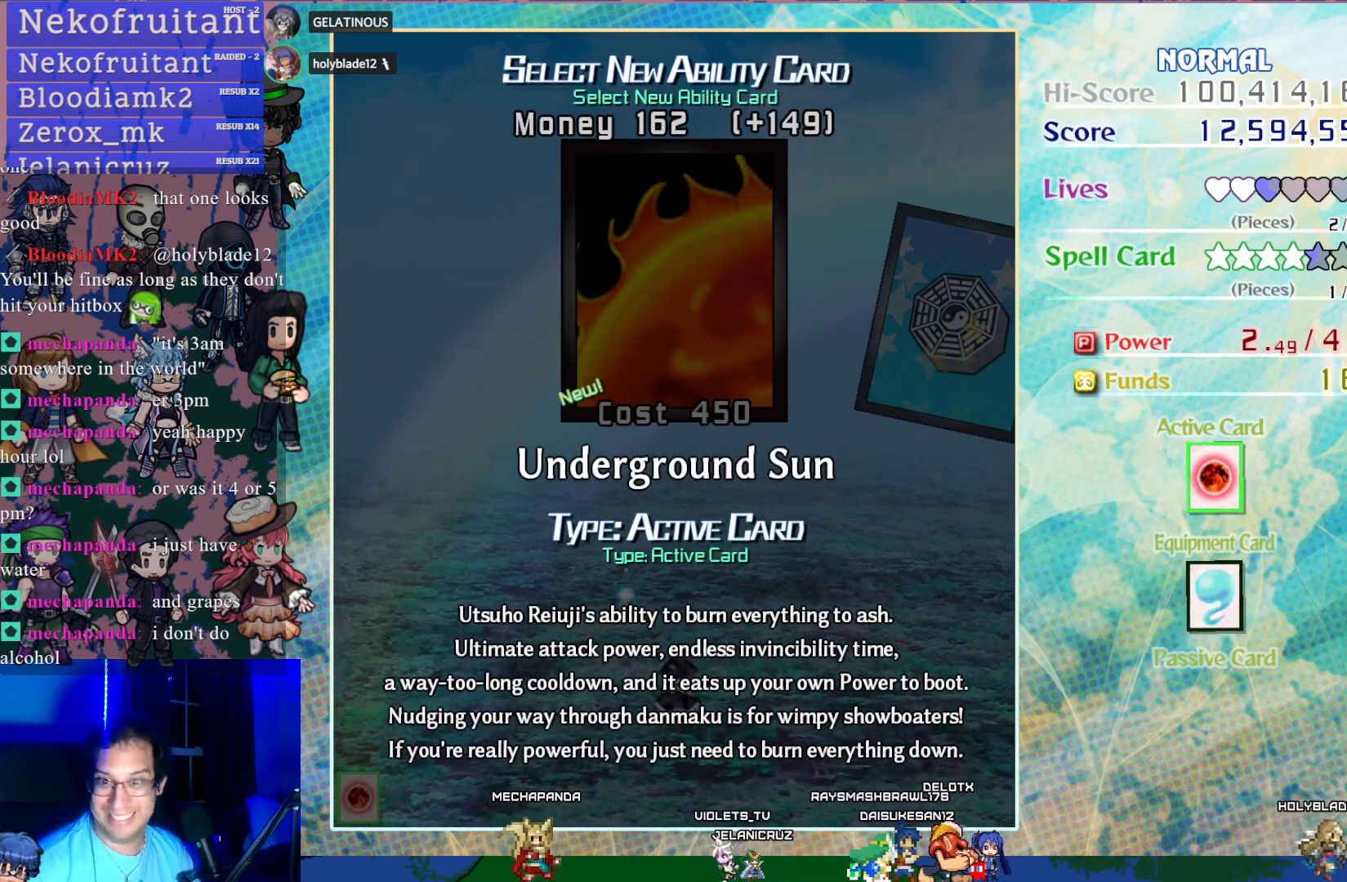
{"buttons": ["DPAD_RIGHT"], "left_stick": "center", "events": [[467, "DPAD_RIGHT", "down"]]}
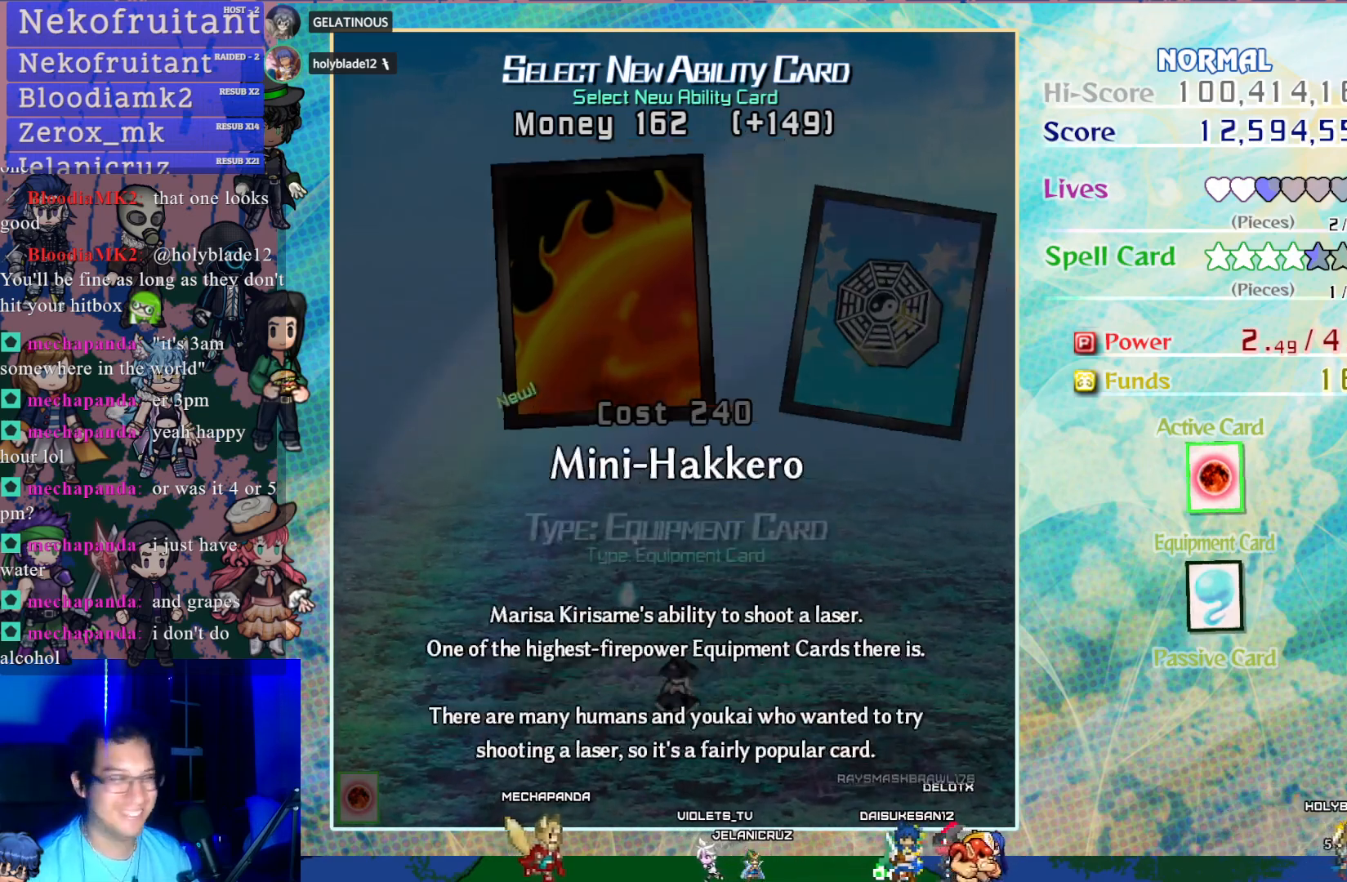
{"buttons": ["DPAD_RIGHT"], "left_stick": "center", "events": [[117, "DPAD_RIGHT", "up"], [183, "DPAD_RIGHT", "down"], [317, "DPAD_RIGHT", "up"], [433, "DPAD_RIGHT", "down"]]}
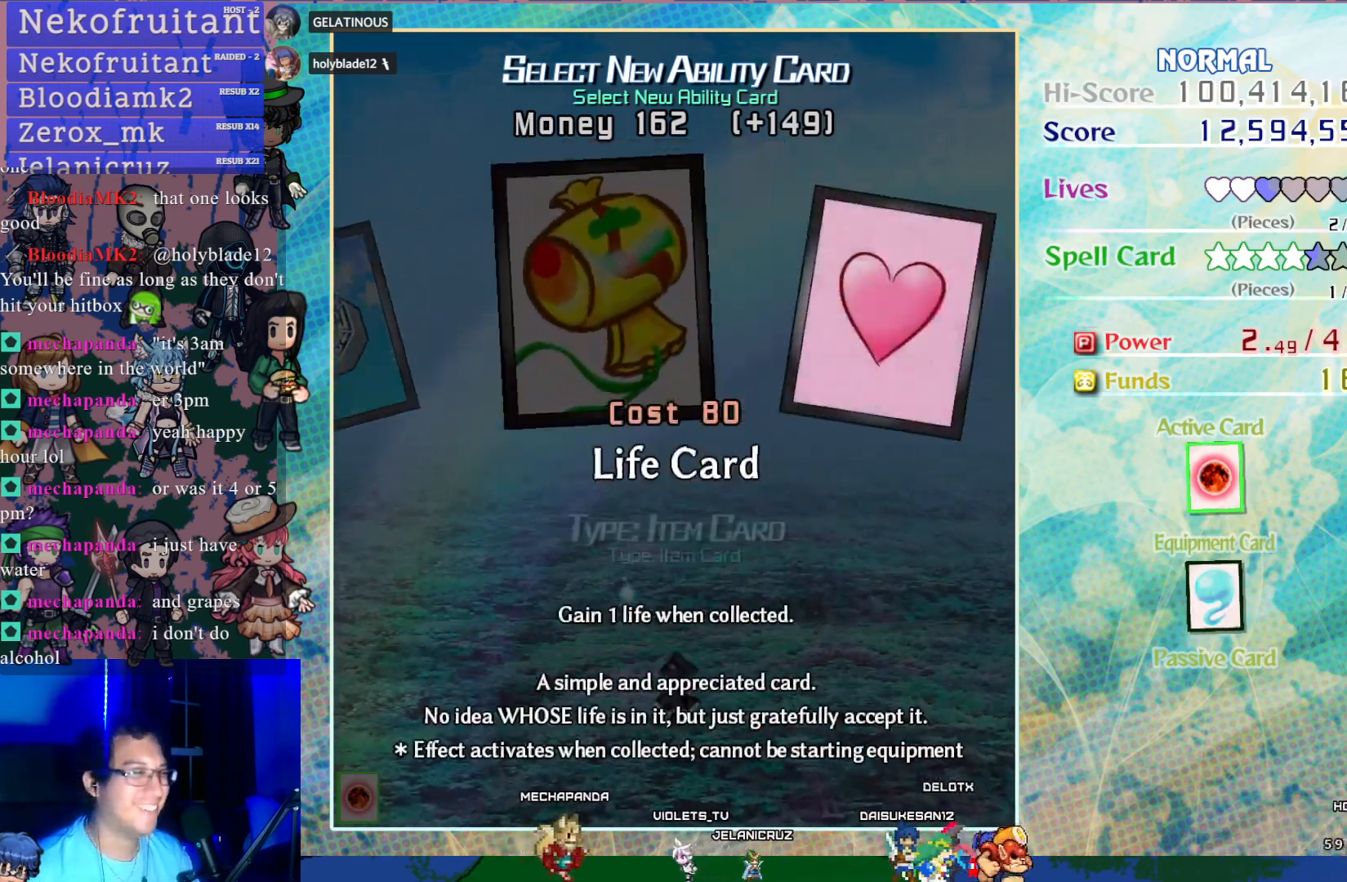
{"buttons": [], "left_stick": "center", "events": [[67, "DPAD_RIGHT", "up"], [317, "DPAD_RIGHT", "down"], [483, "DPAD_RIGHT", "up"]]}
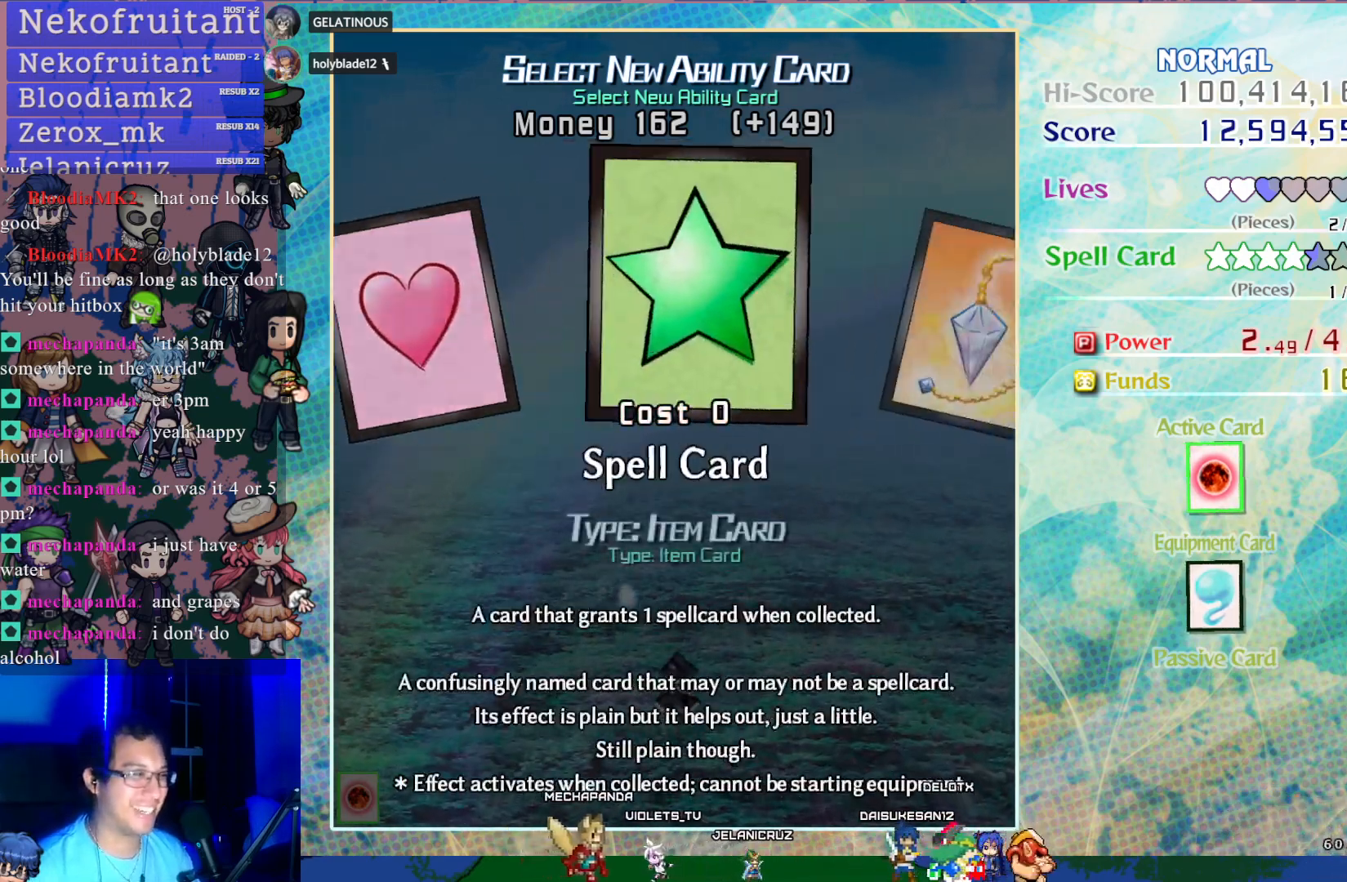
{"buttons": ["DPAD_RIGHT"], "left_stick": "center", "events": [[50, "DPAD_RIGHT", "down"], [200, "DPAD_RIGHT", "up"], [400, "DPAD_RIGHT", "down"]]}
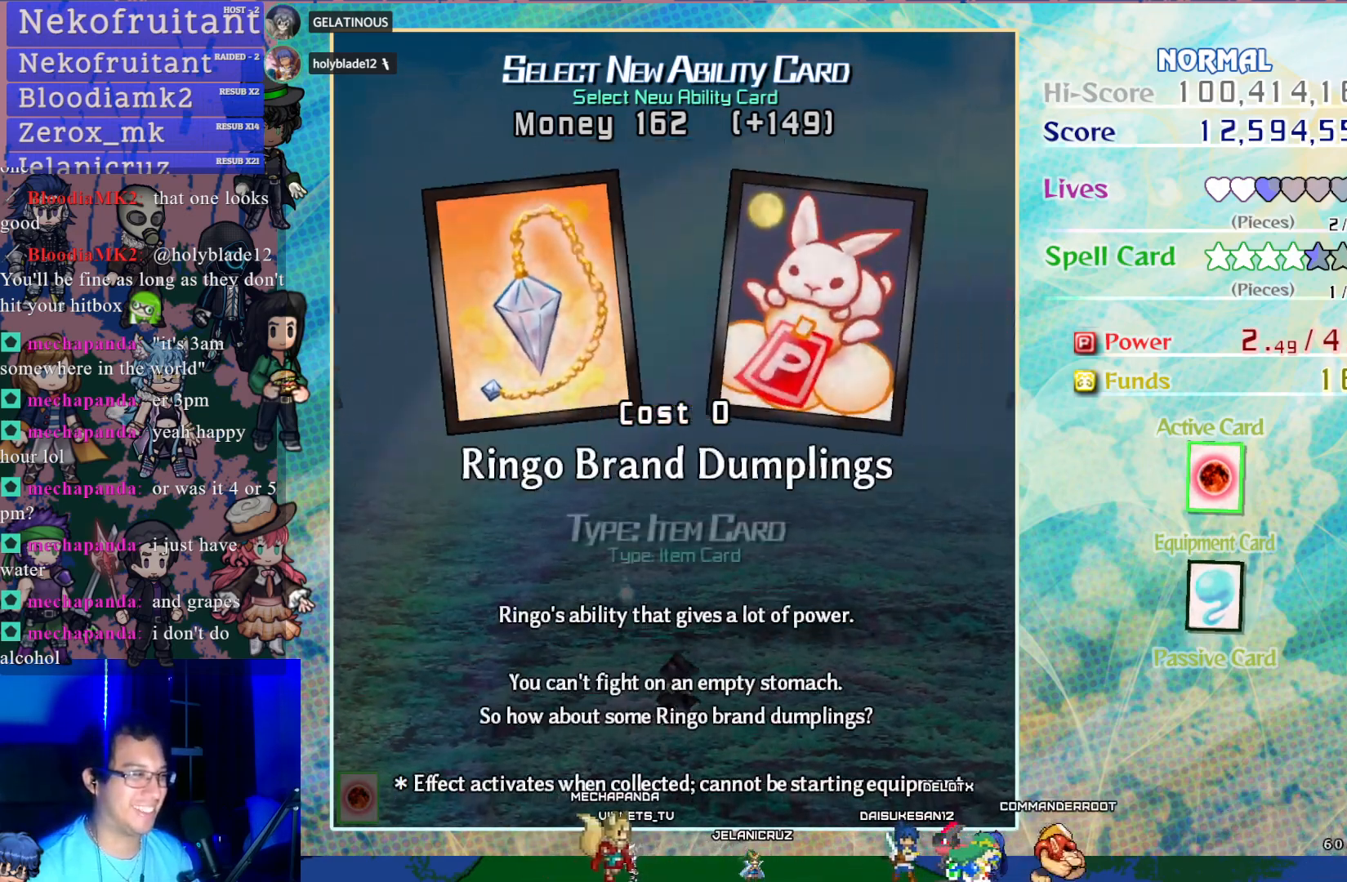
{"buttons": [], "left_stick": "center", "events": [[33, "DPAD_RIGHT", "up"], [167, "DPAD_RIGHT", "down"], [317, "DPAD_RIGHT", "up"]]}
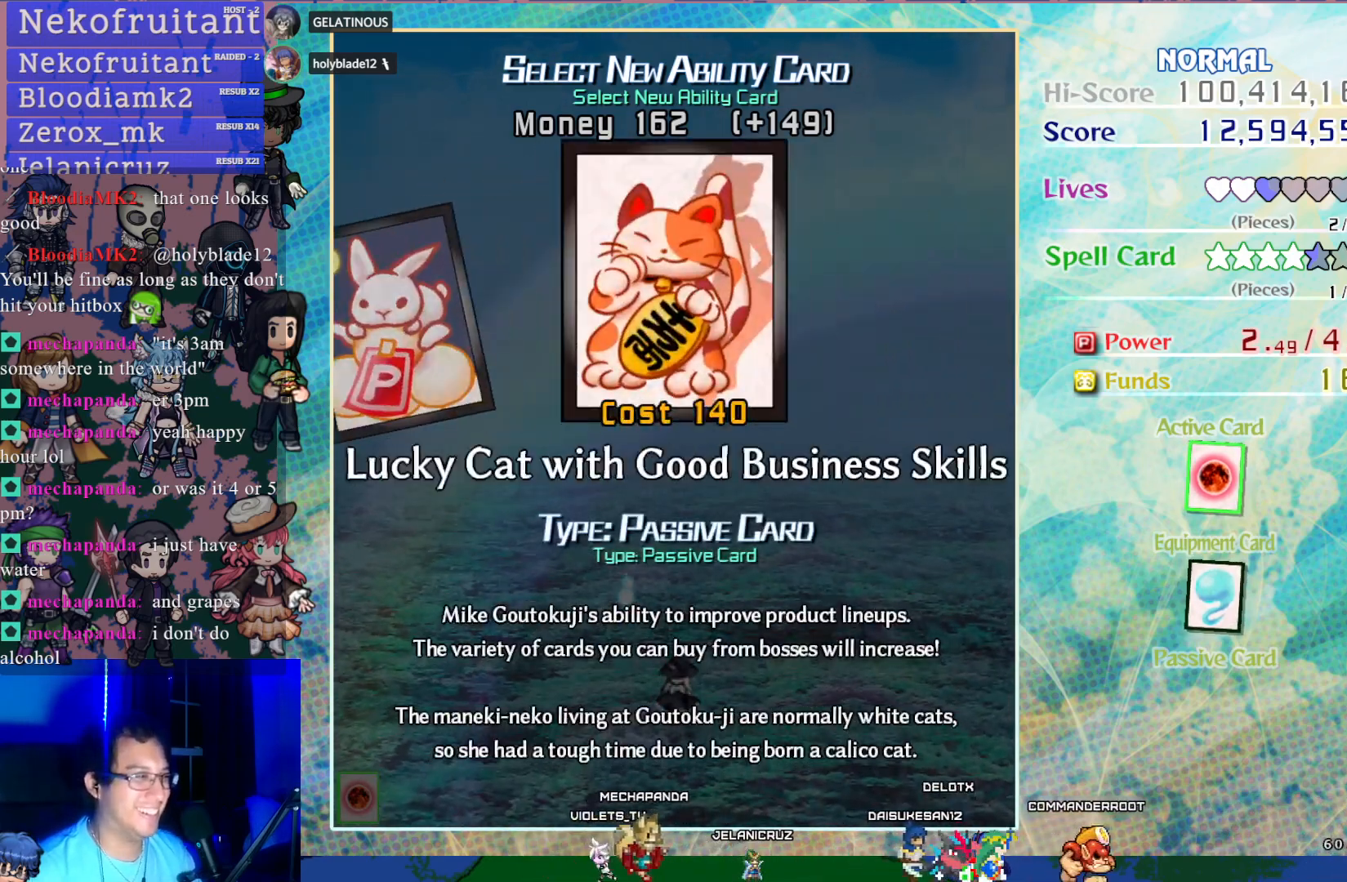
{"buttons": [], "left_stick": "center", "events": [[117, "DPAD_RIGHT", "down"], [250, "DPAD_RIGHT", "up"]]}
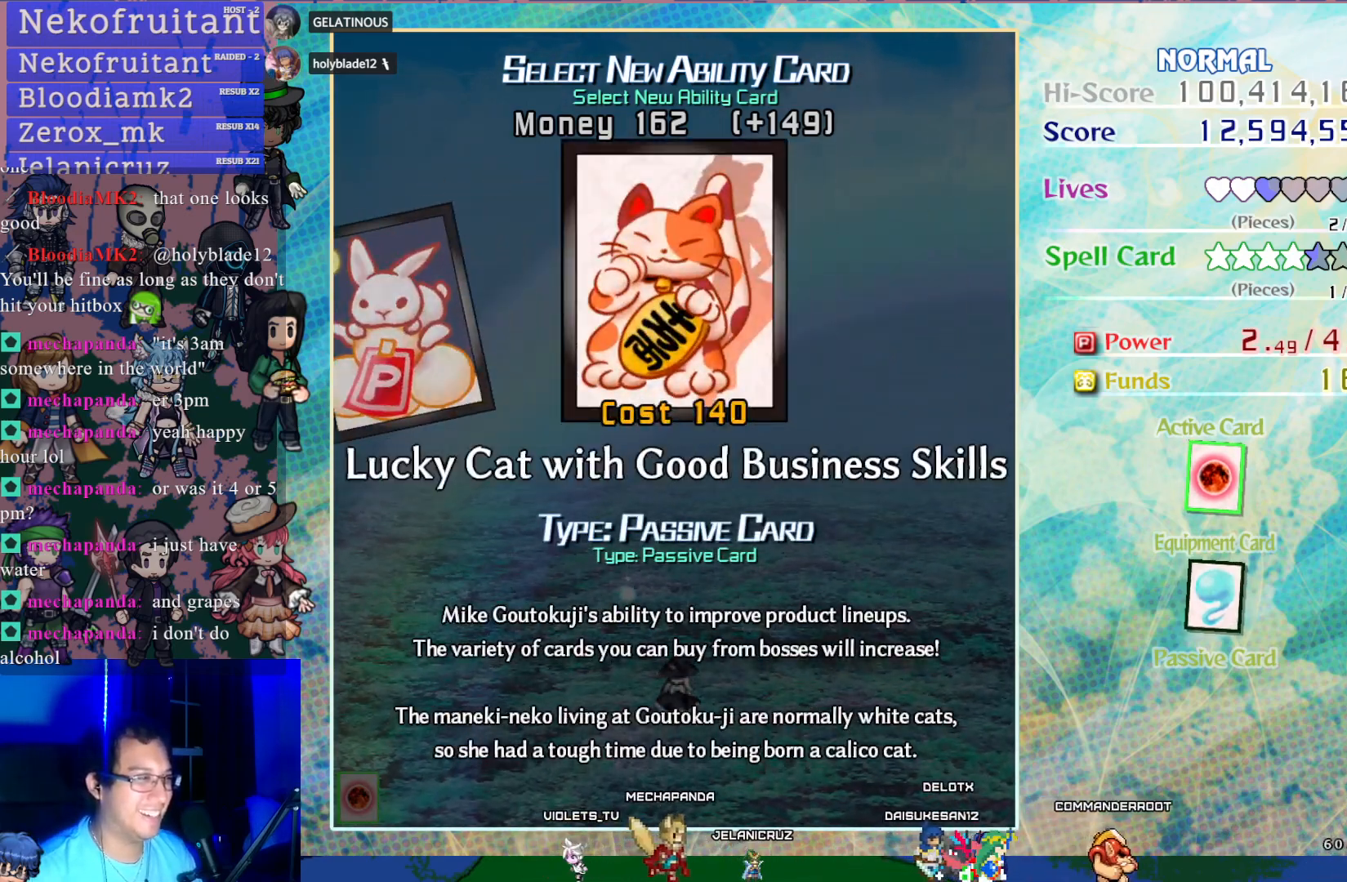
{"buttons": [], "left_stick": "center", "events": [[17, "DPAD_LEFT", "down"], [83, "DPAD_LEFT", "up"], [183, "DPAD_LEFT", "down"], [267, "DPAD_LEFT", "up"], [350, "DPAD_LEFT", "down"], [433, "DPAD_LEFT", "up"]]}
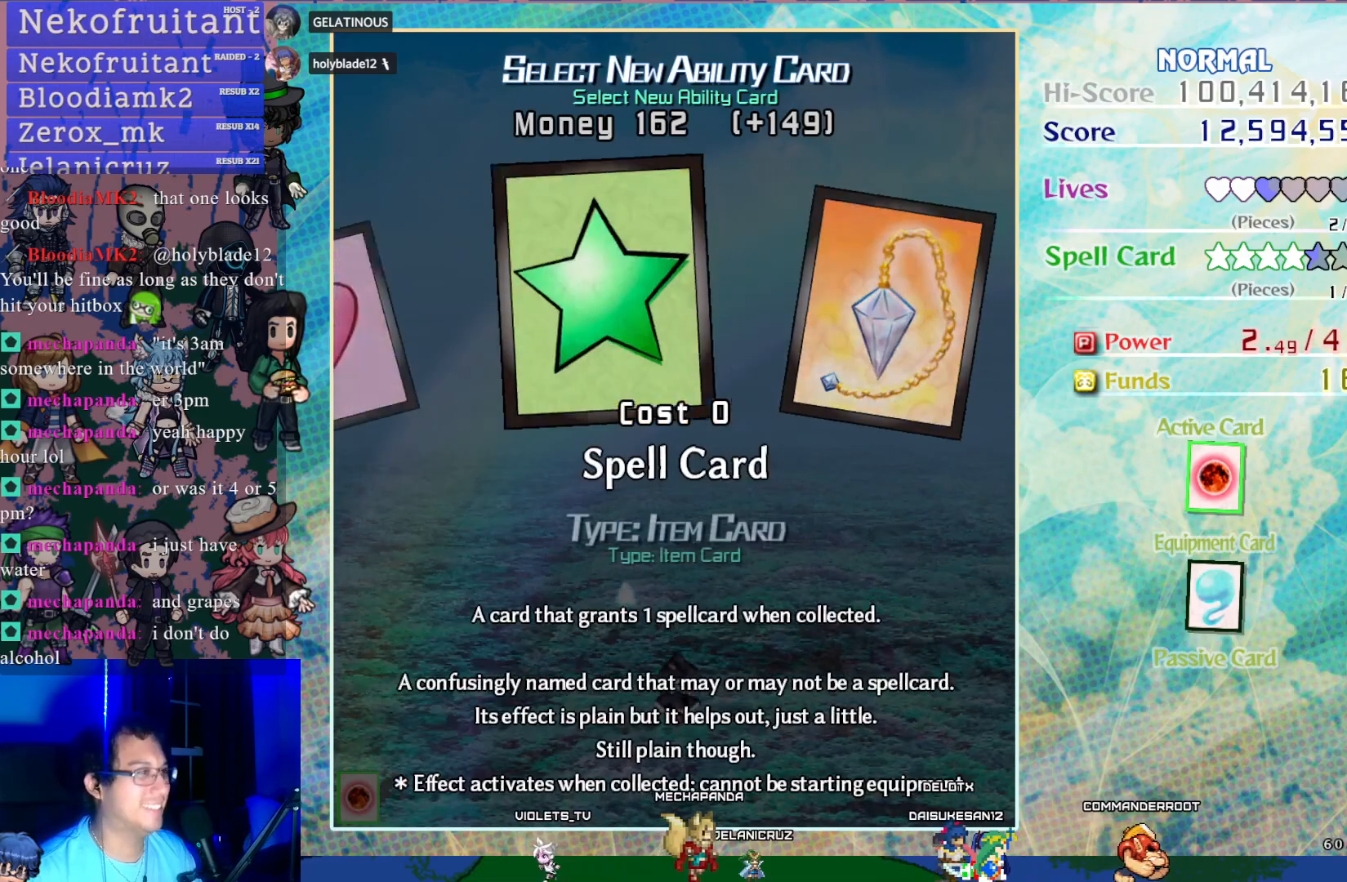
{"buttons": [], "left_stick": "center", "events": [[17, "DPAD_LEFT", "down"], [117, "DPAD_LEFT", "up"], [217, "DPAD_LEFT", "down"], [300, "DPAD_LEFT", "up"]]}